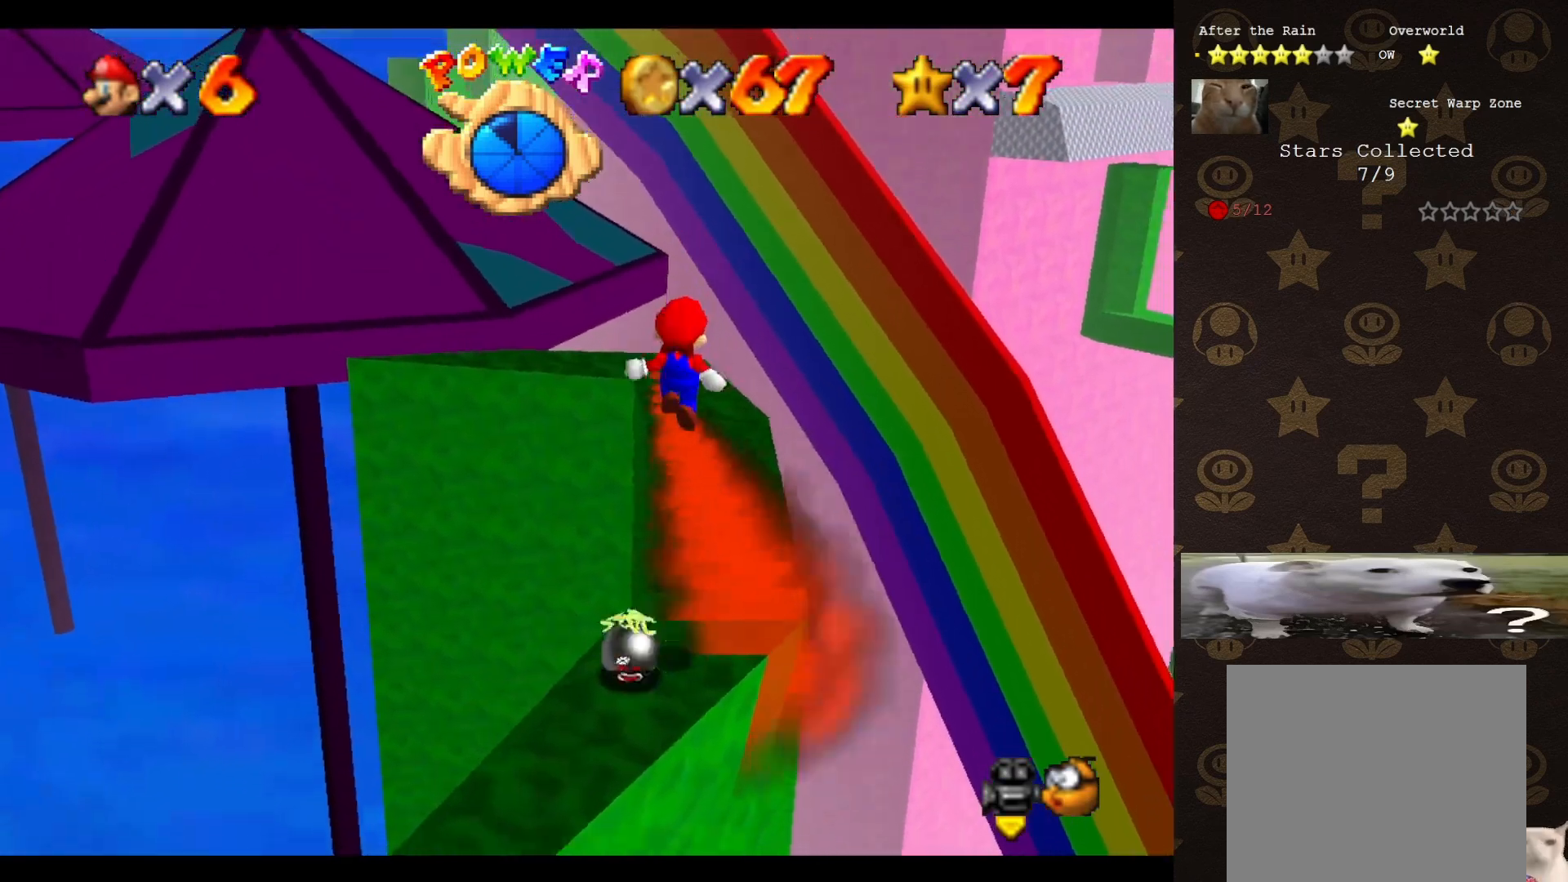
Gameplay with a controller (Nintendo layout); each line is a JSON object with the inputs held at the frame after it. "events" lists button and stick changes between this image and that frame as [ms after this image, input, new state], when the widget could be followed in between. Not read: L3 R3 Z.
{"buttons": ["A", "B"], "left_stick": "center", "events": [[150, "B", "down"], [183, "left_stick", "center"]]}
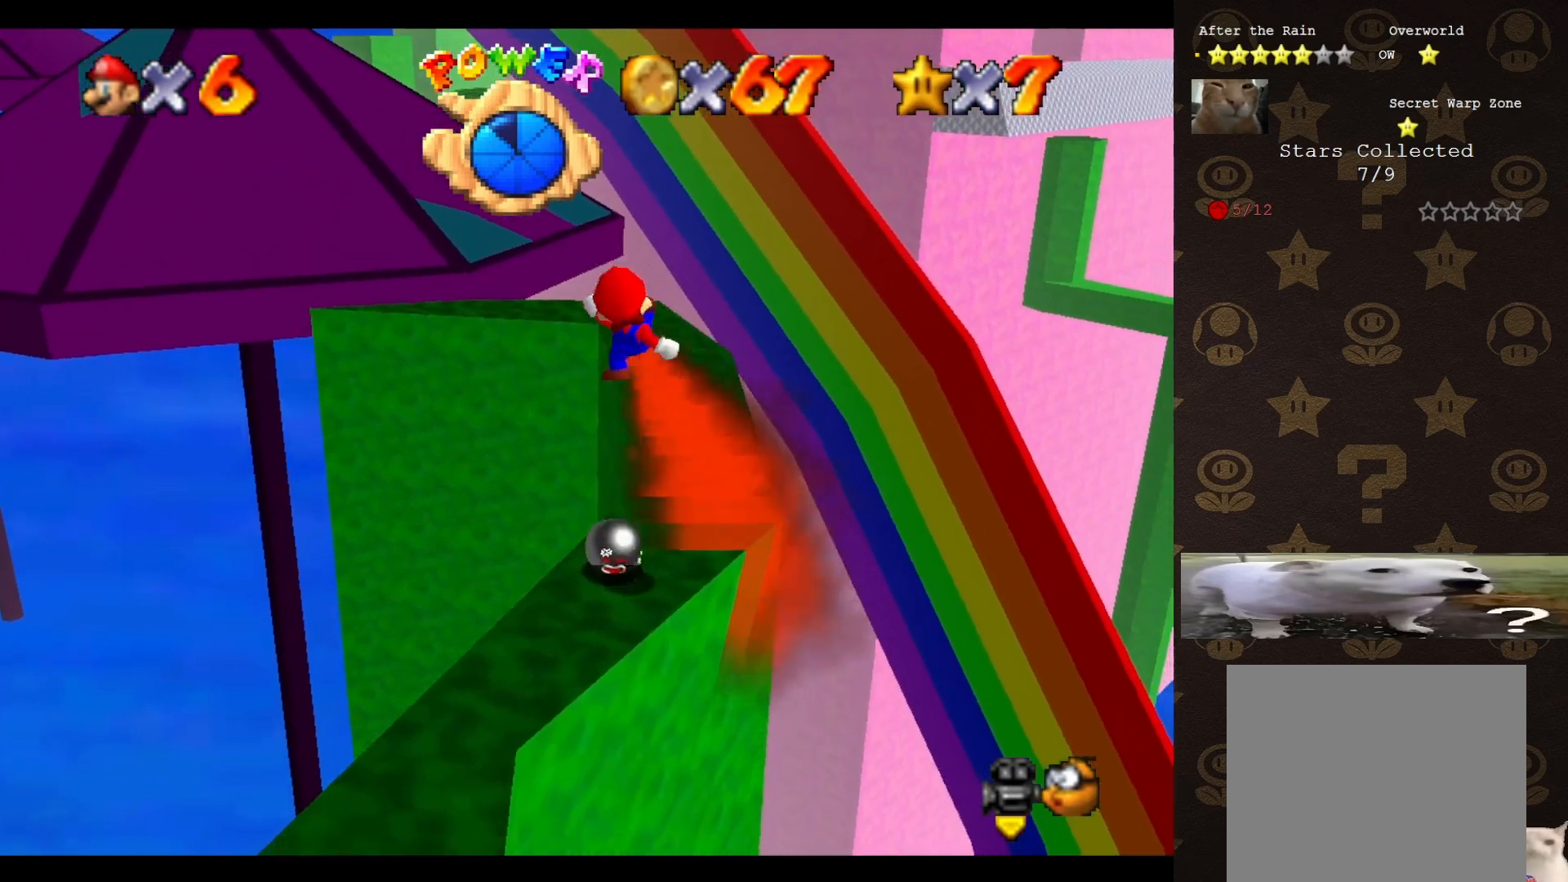
{"buttons": ["A"], "left_stick": "center", "events": [[133, "A", "up"], [133, "B", "up"], [333, "A", "down"]]}
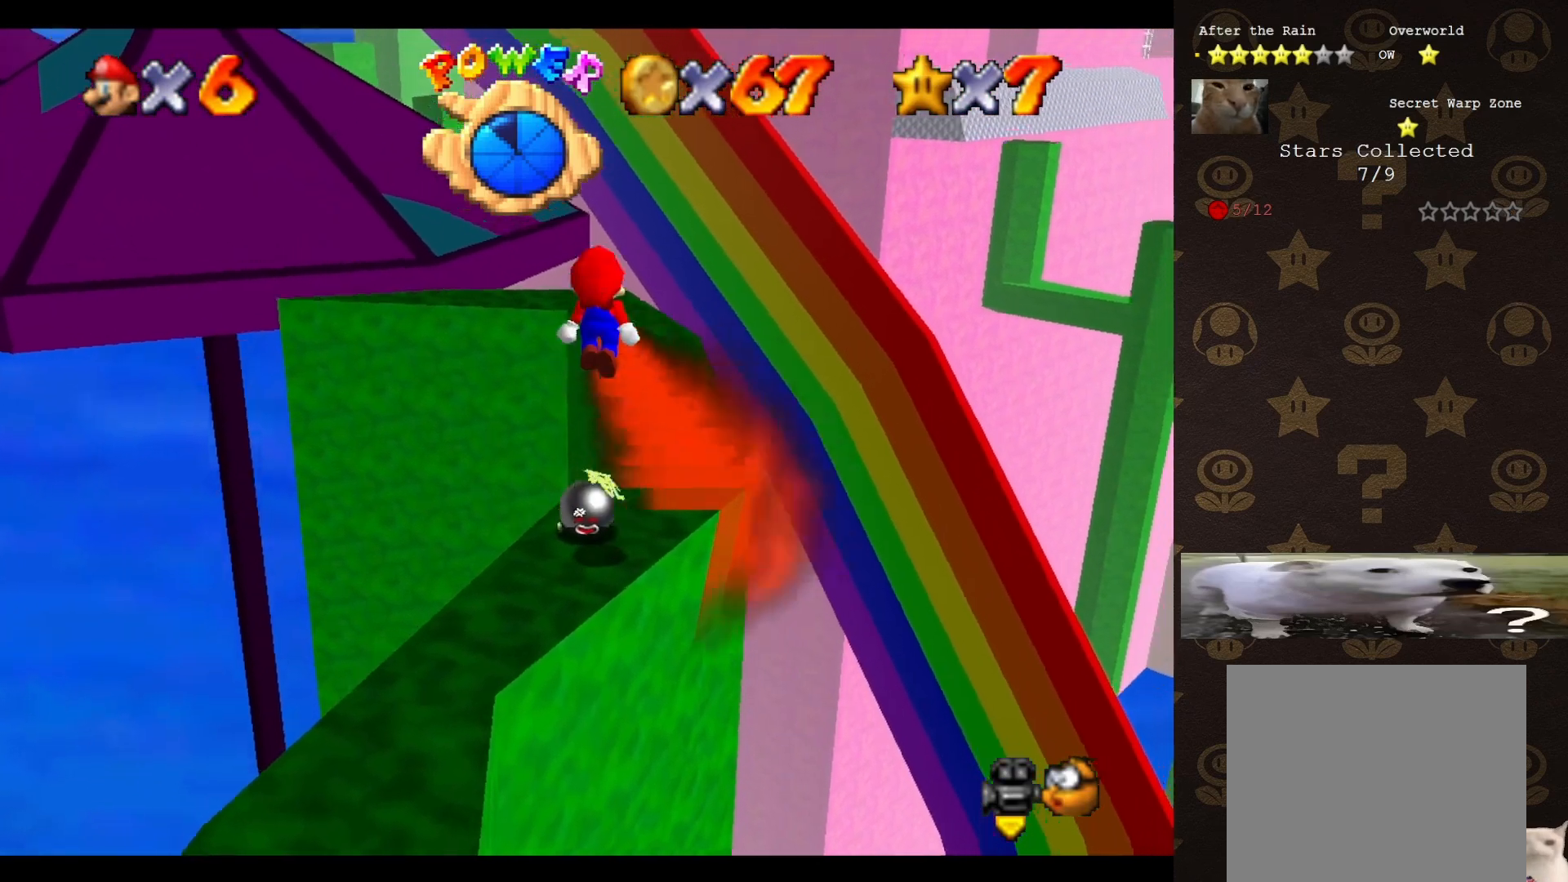
{"buttons": [], "left_stick": "center", "events": [[267, "A", "up"], [267, "B", "down"], [350, "B", "up"]]}
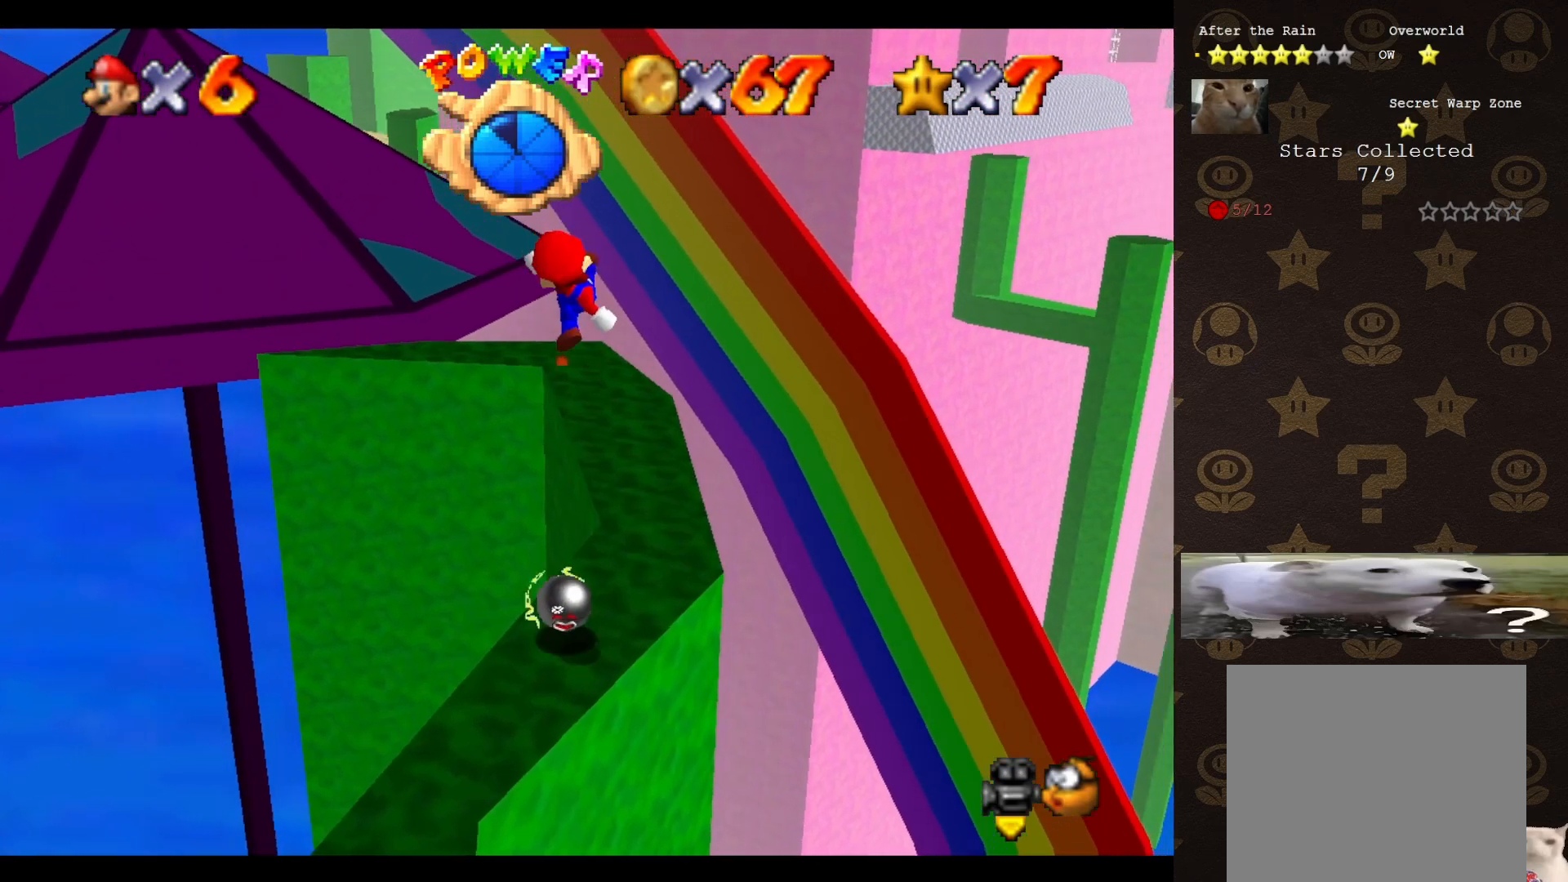
{"buttons": [], "left_stick": "up-right", "events": [[17, "left_stick", "up-right"]]}
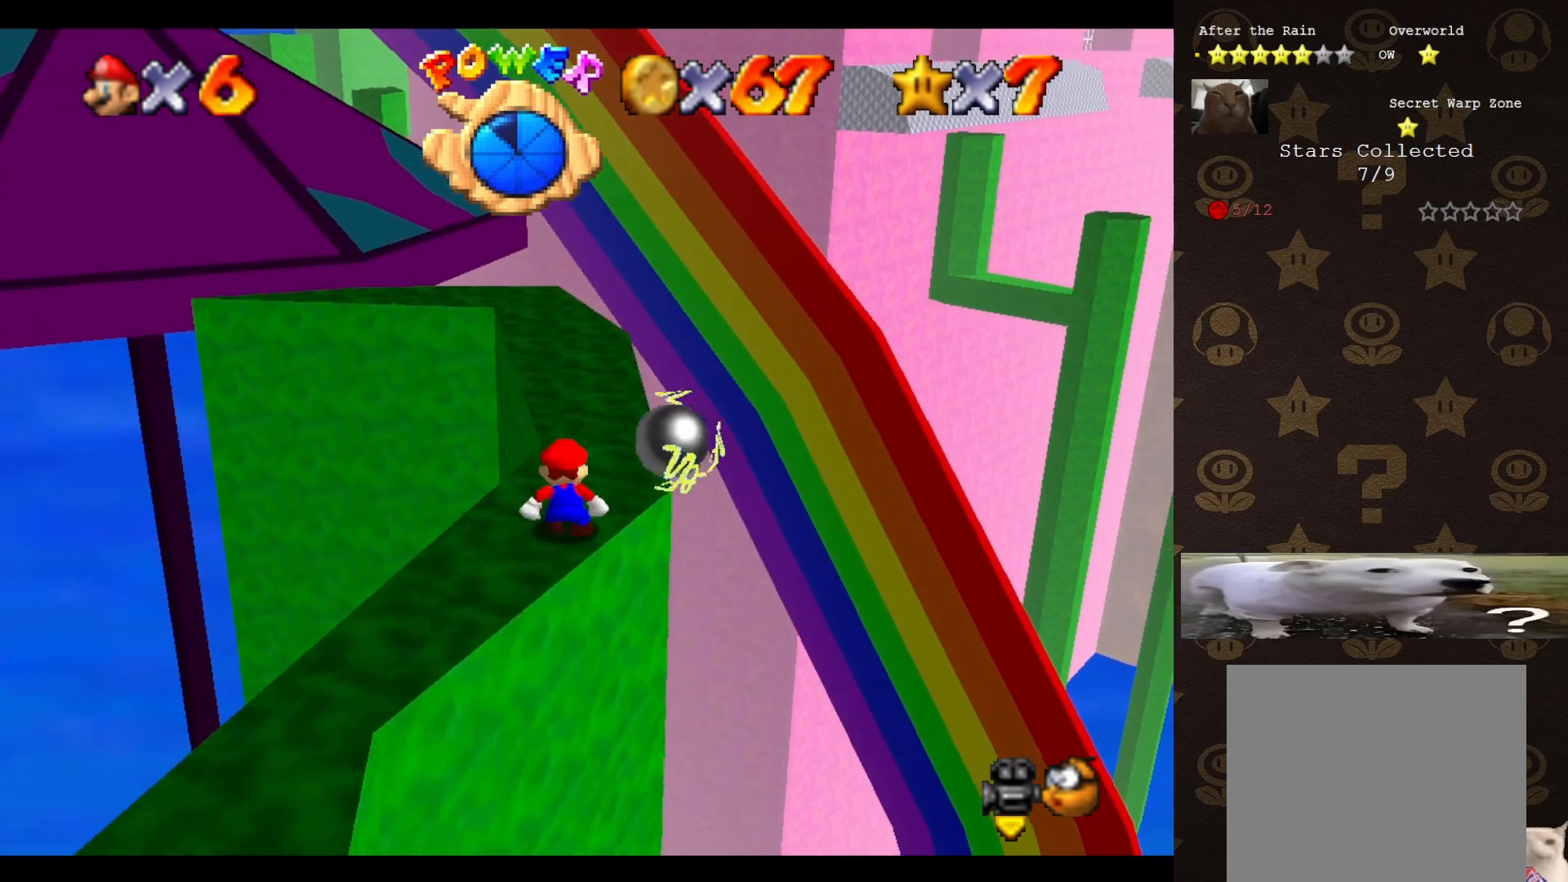
{"buttons": [], "left_stick": "up-right", "events": [[100, "left_stick", "up"], [333, "A", "down"], [450, "A", "up"], [450, "left_stick", "up-right"]]}
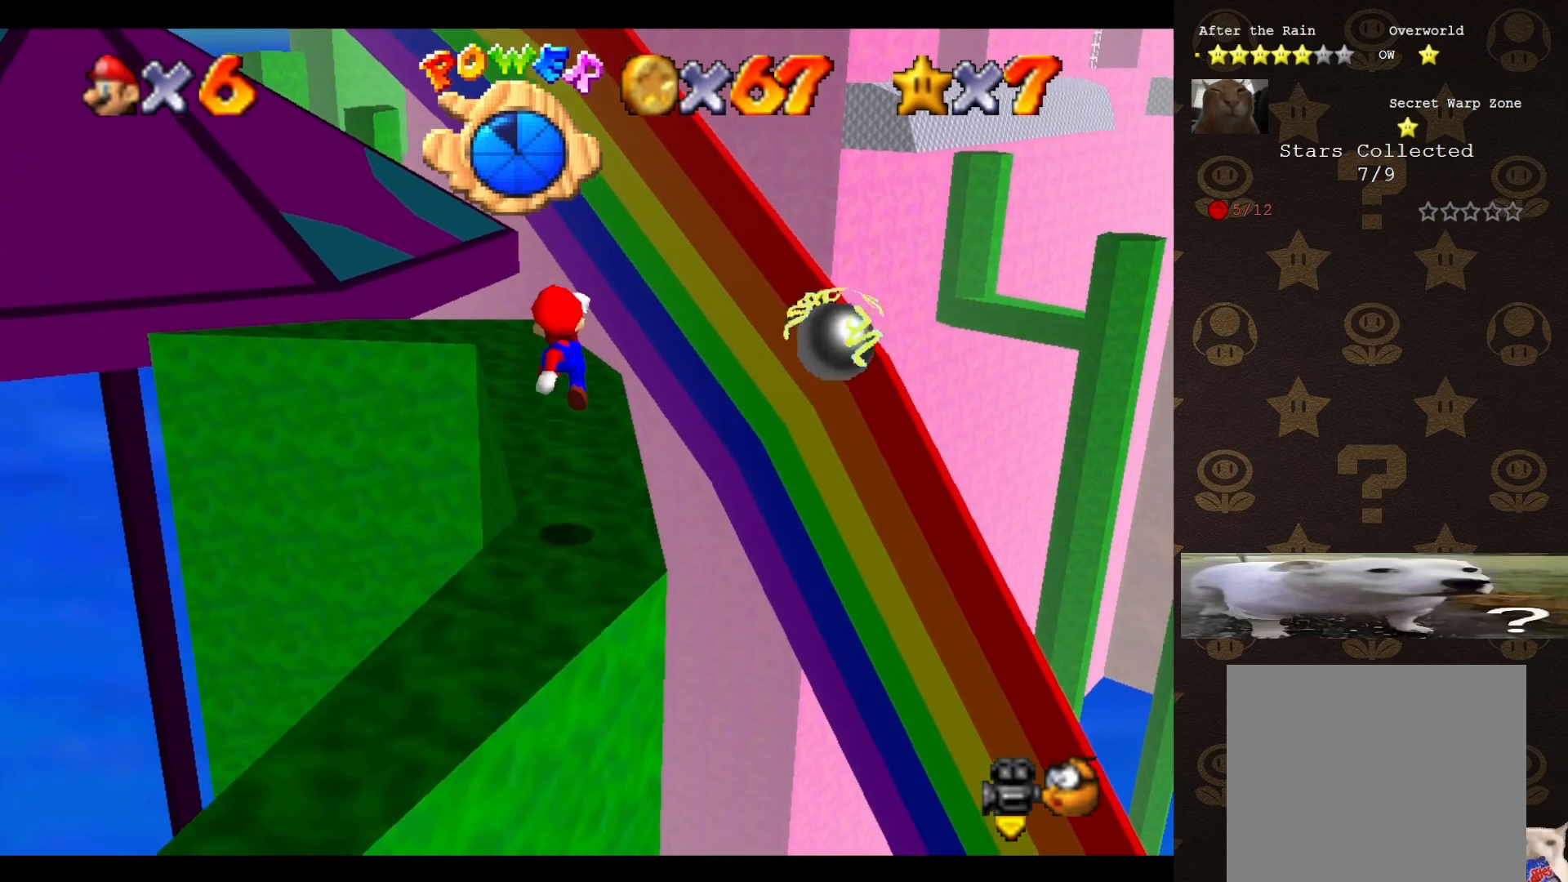
{"buttons": ["A"], "left_stick": "up", "events": [[83, "left_stick", "up"], [433, "A", "down"]]}
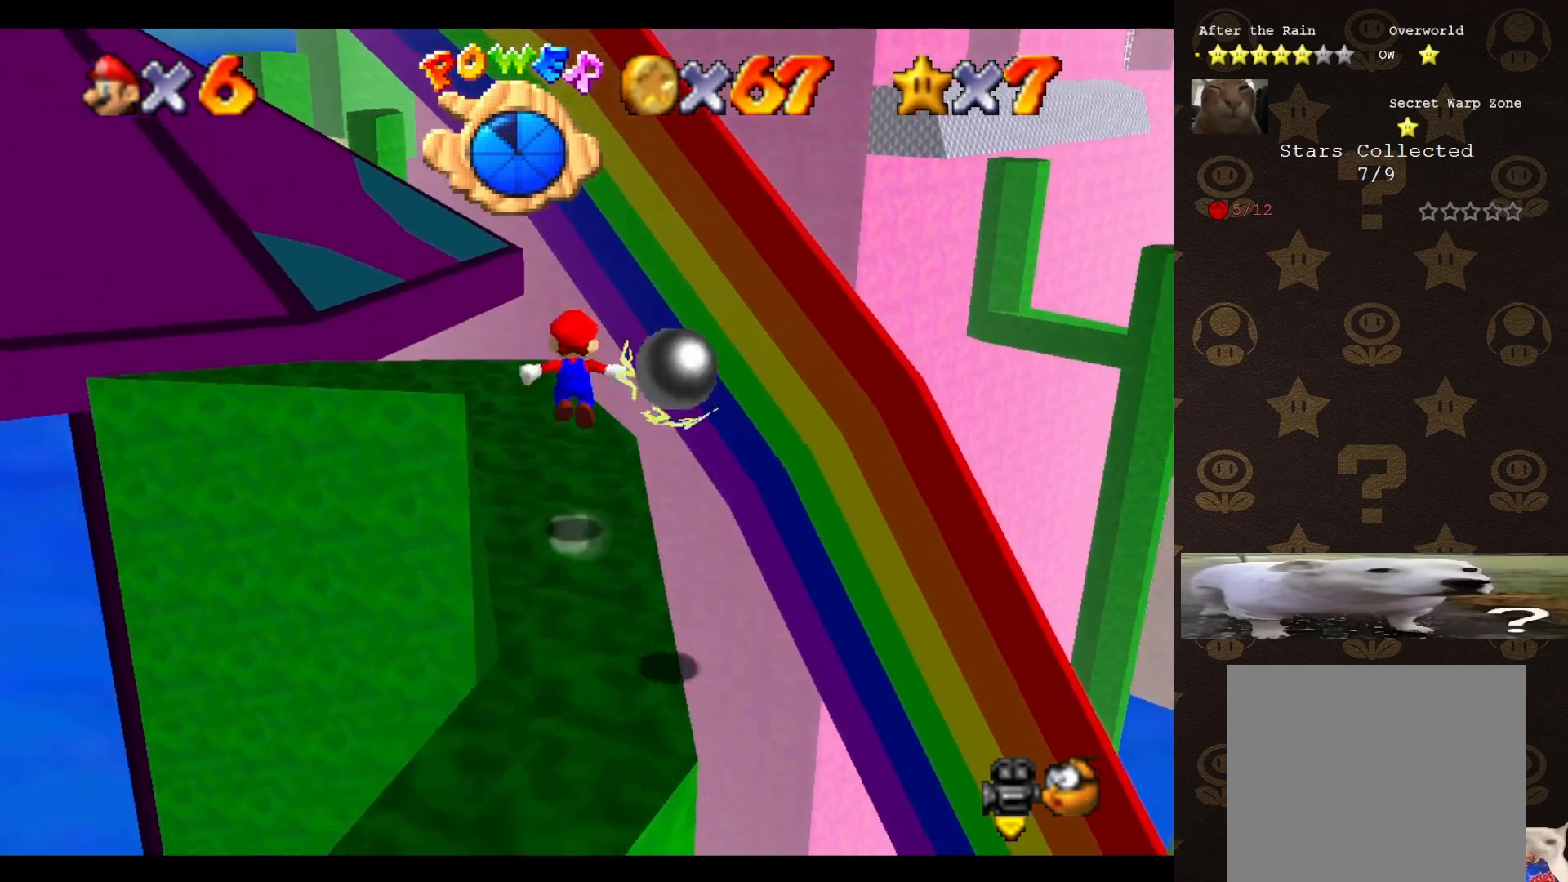
{"buttons": ["A"], "left_stick": "down", "events": [[250, "left_stick", "center"], [367, "left_stick", "down"]]}
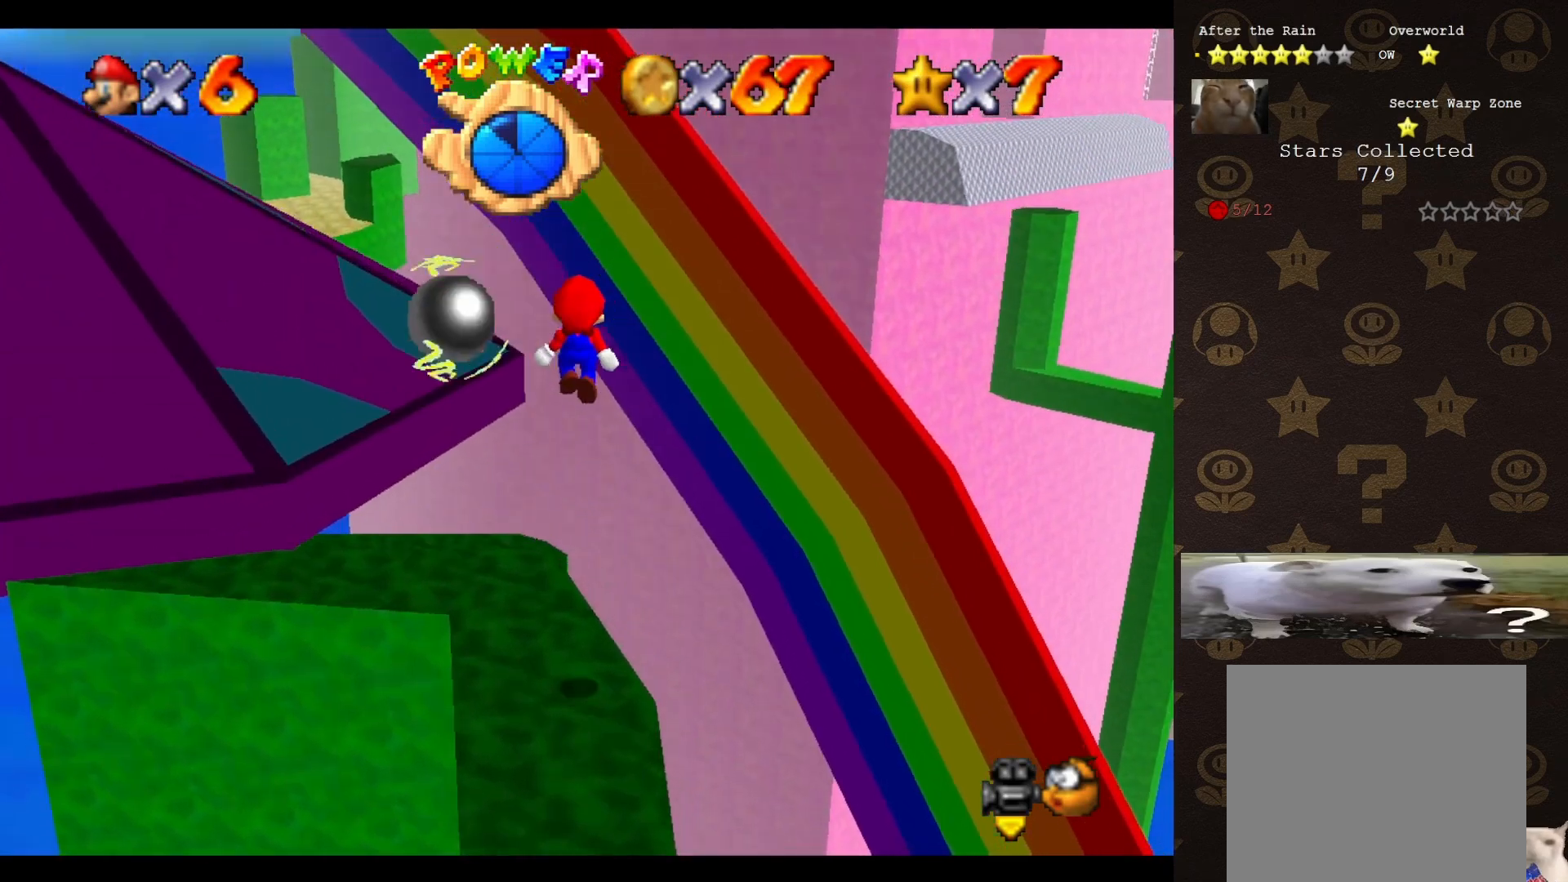
{"buttons": ["A", "B"], "left_stick": "center", "events": [[283, "B", "down"], [333, "left_stick", "center"]]}
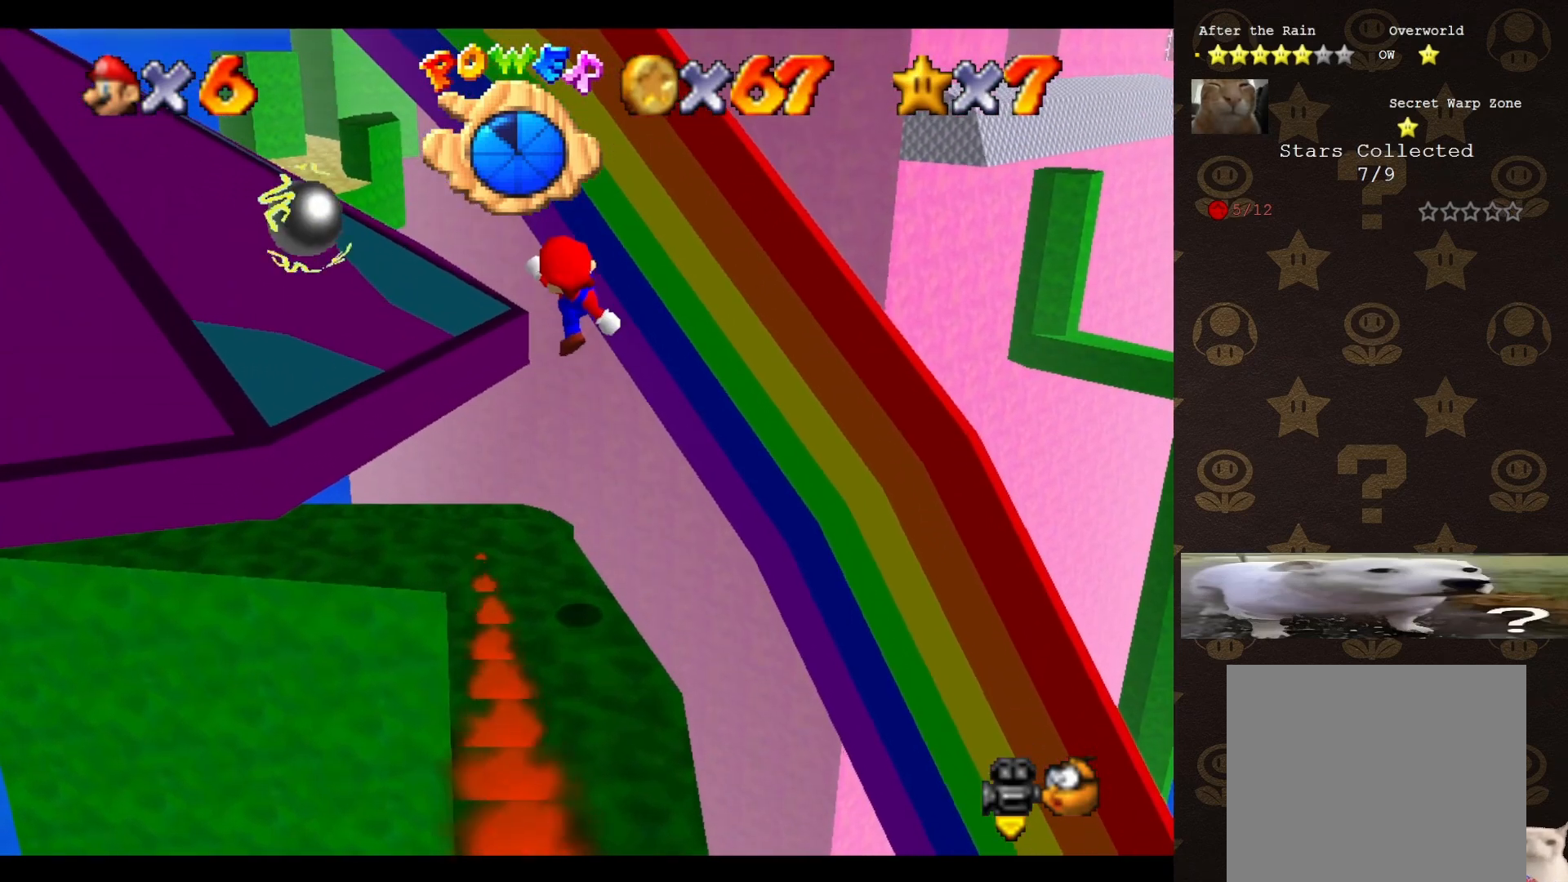
{"buttons": [], "left_stick": "center", "events": [[150, "B", "up"], [183, "A", "up"], [367, "C_RIGHT", "down"], [433, "C_RIGHT", "up"]]}
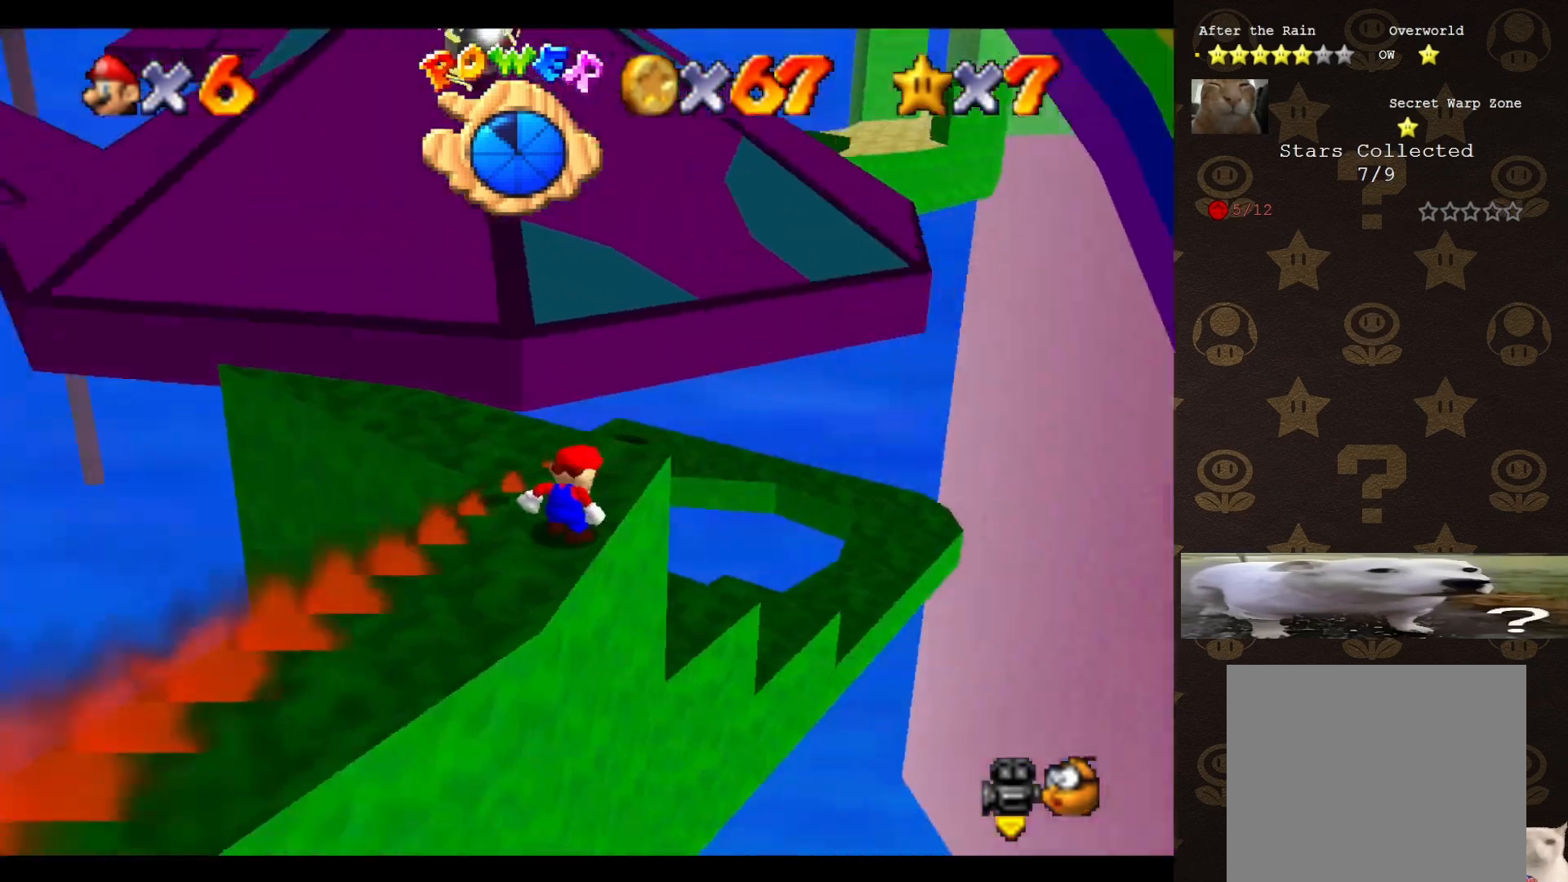
{"buttons": [], "left_stick": "center", "events": [[83, "C_RIGHT", "down"], [183, "C_RIGHT", "up"]]}
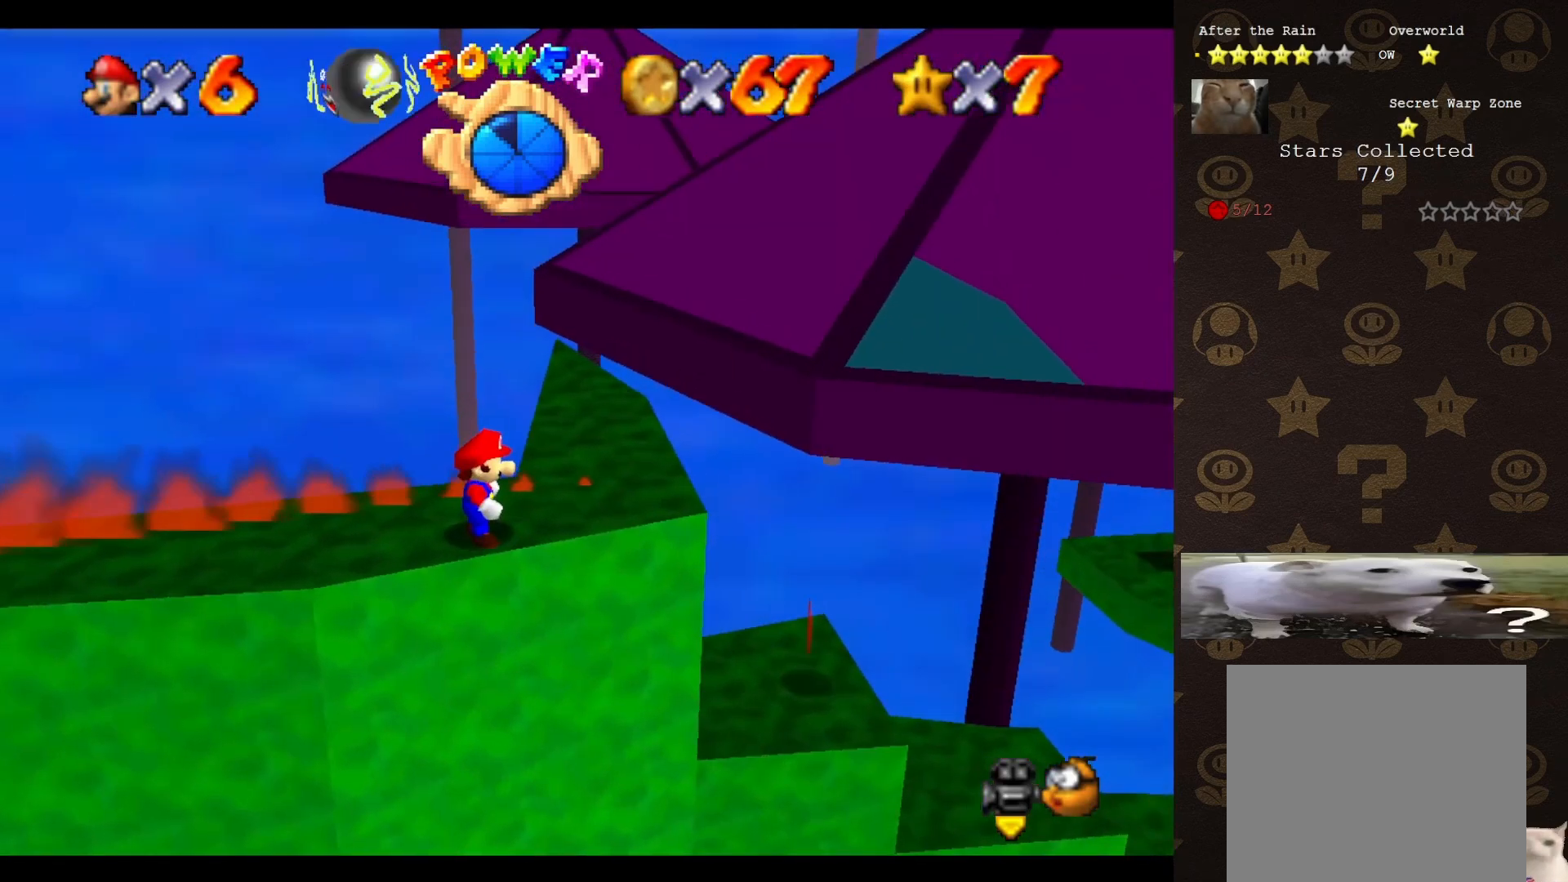
{"buttons": ["C_LEFT"], "left_stick": "center", "events": [[100, "C_LEFT", "down"], [200, "C_LEFT", "up"], [450, "C_LEFT", "down"]]}
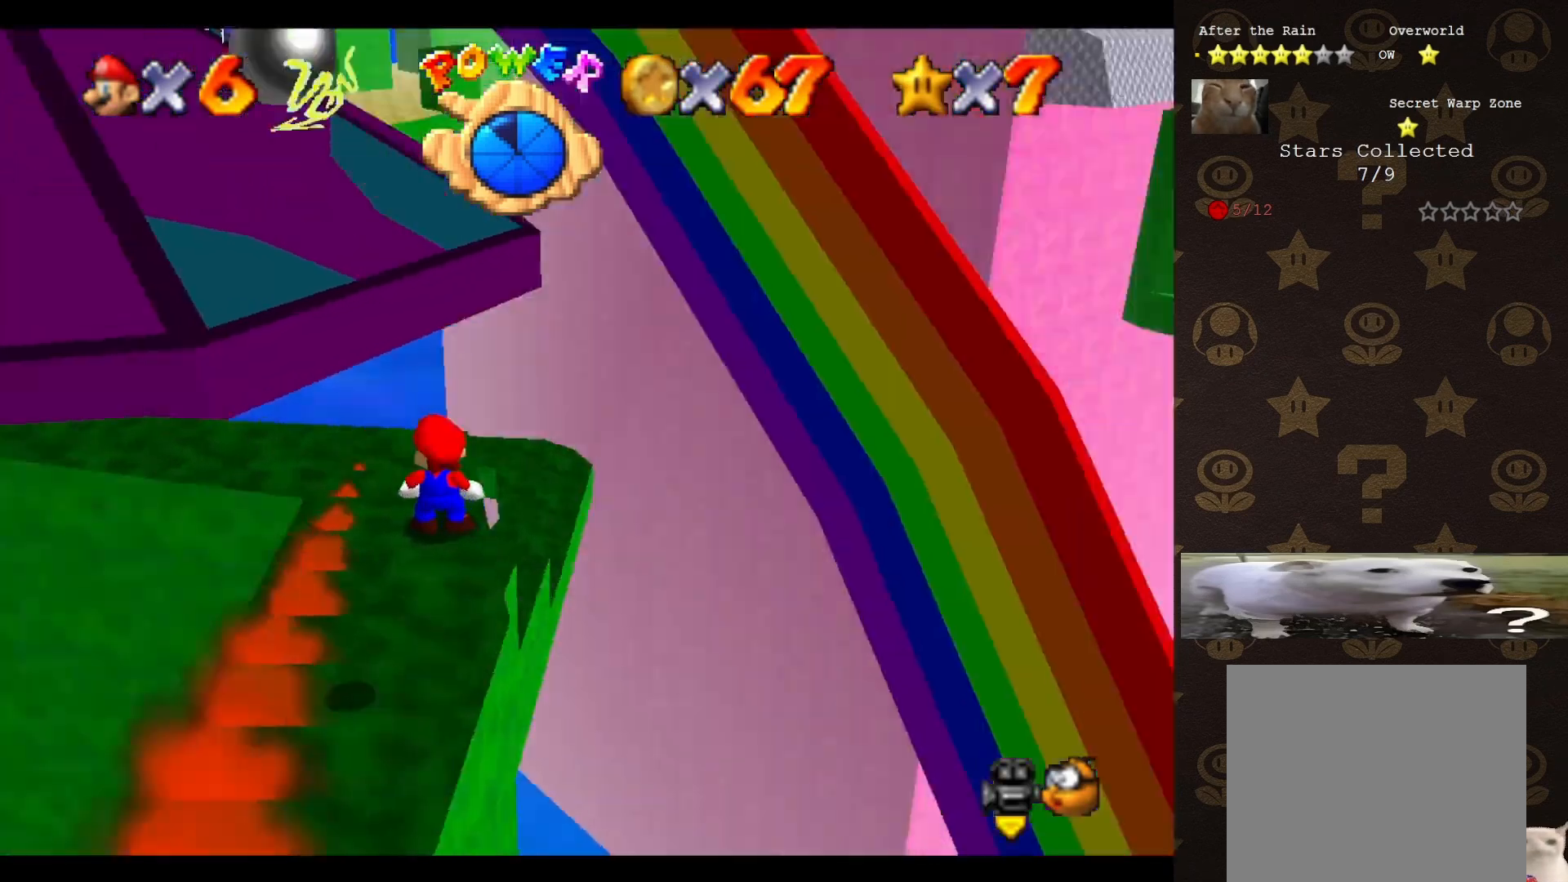
{"buttons": [], "left_stick": "center", "events": [[17, "C_LEFT", "up"]]}
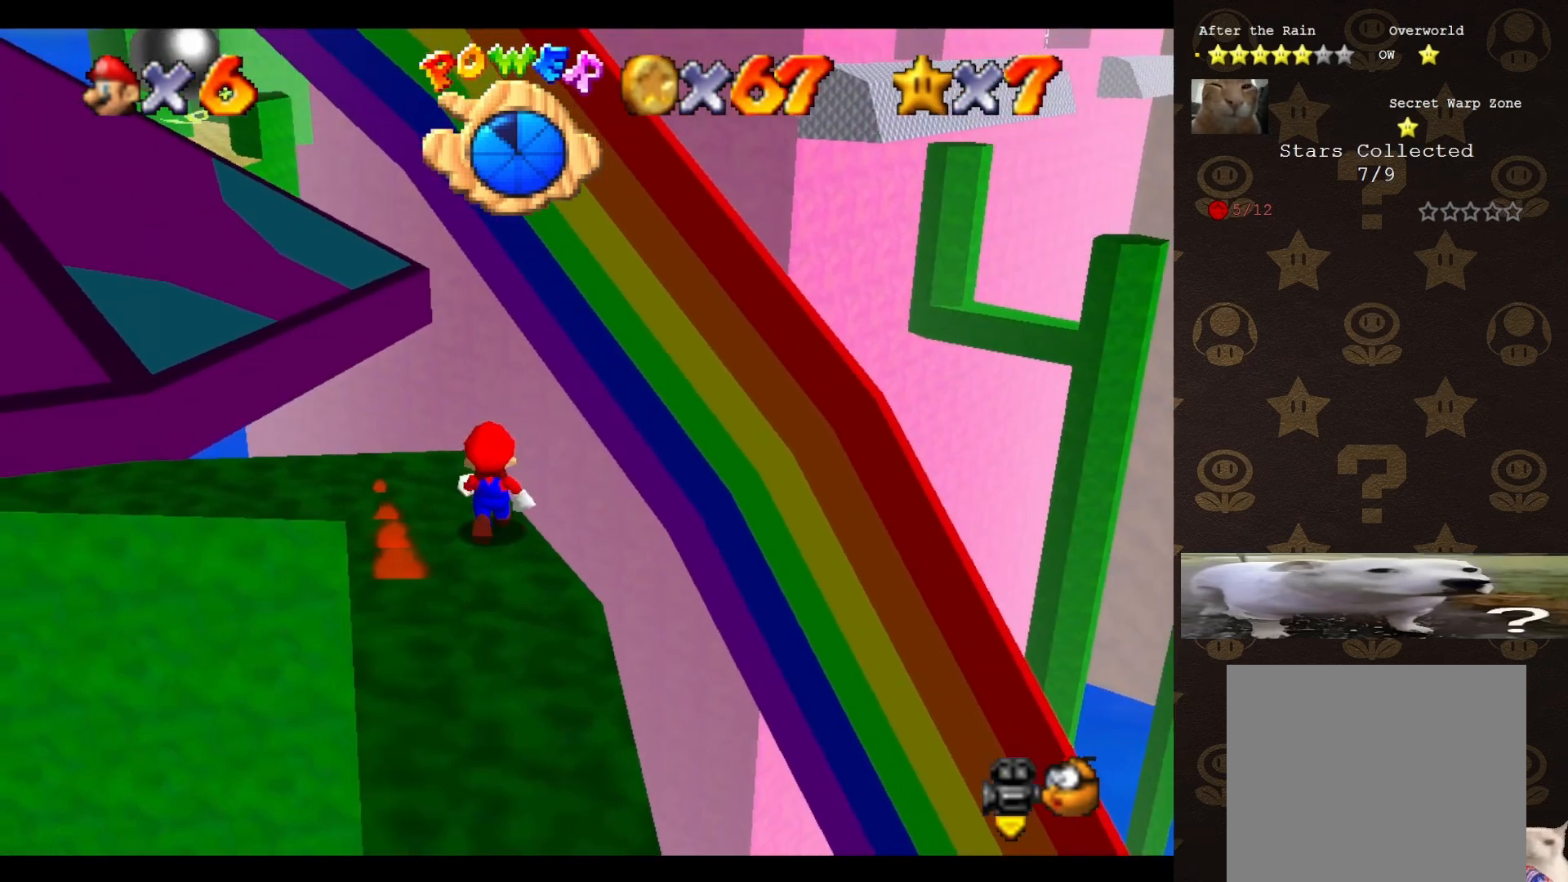
{"buttons": [], "left_stick": "up-left", "events": [[17, "left_stick", "up"], [117, "A", "down"], [217, "A", "up"], [250, "left_stick", "up-left"], [367, "C_RIGHT", "down"], [433, "C_RIGHT", "up"]]}
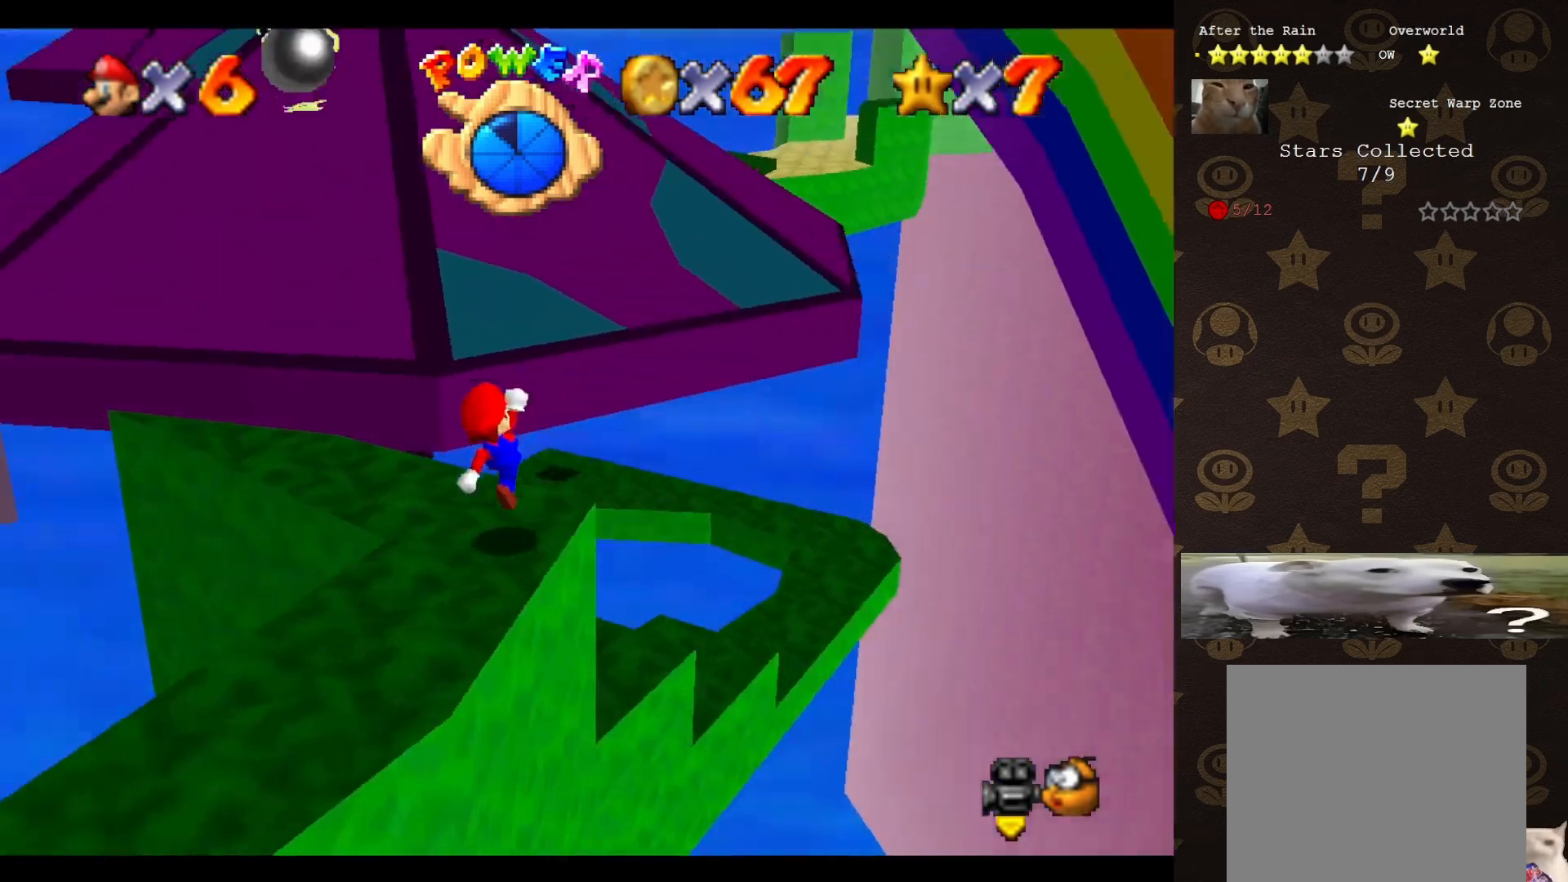
{"buttons": [], "left_stick": "center", "events": [[83, "left_stick", "up"], [150, "A", "down"], [217, "A", "up"], [500, "left_stick", "center"]]}
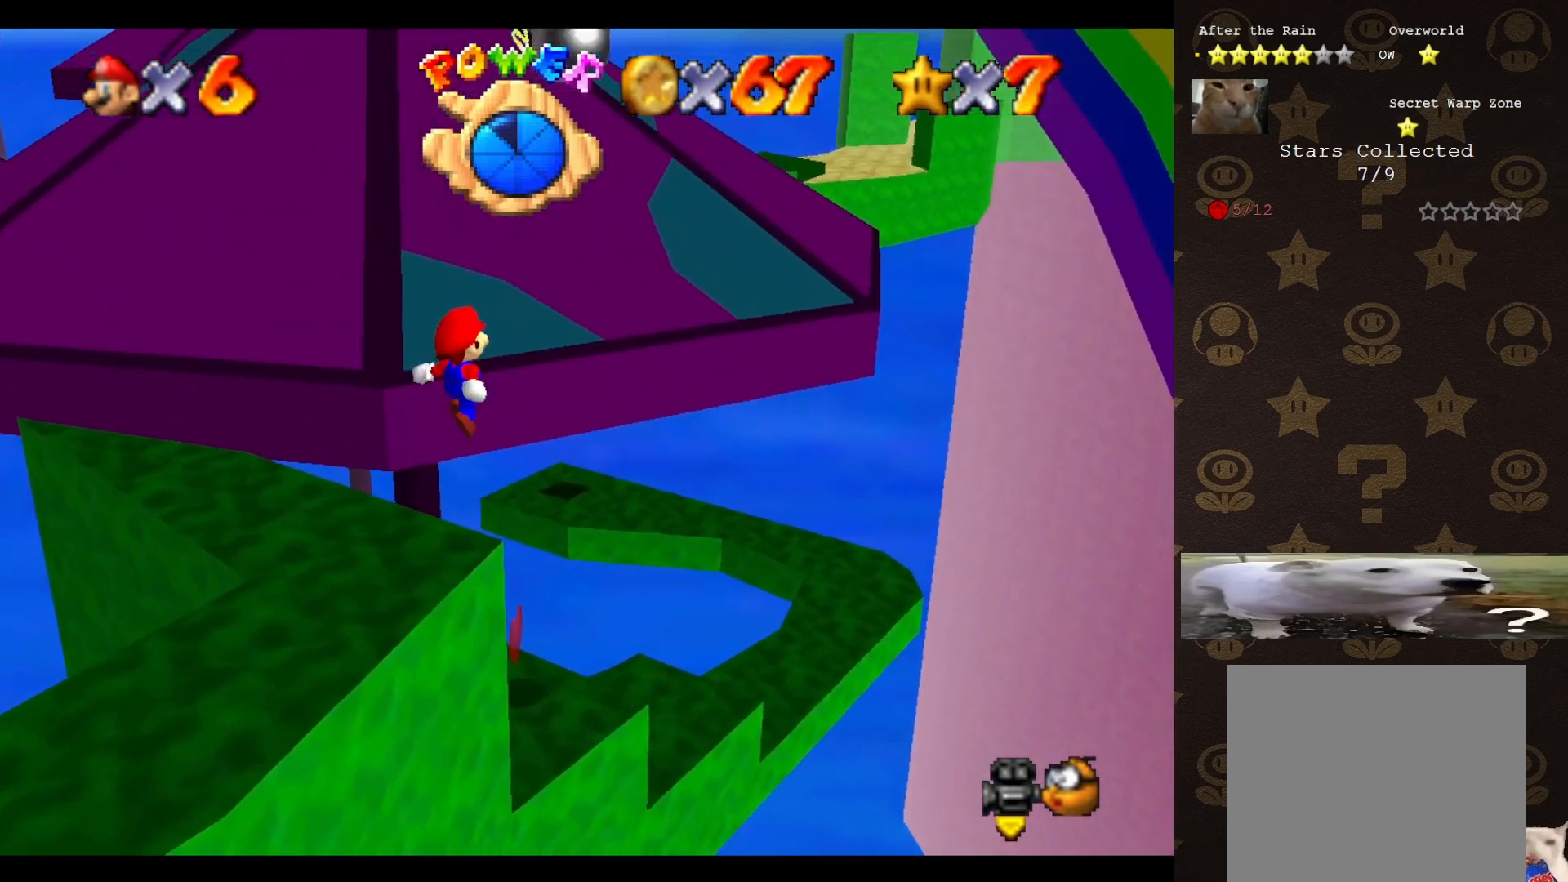
{"buttons": [], "left_stick": "up", "events": [[17, "left_stick", "down-left"], [67, "C_RIGHT", "down"], [150, "C_RIGHT", "up"], [233, "B", "down"], [233, "left_stick", "left"], [300, "B", "up"], [483, "left_stick", "up"]]}
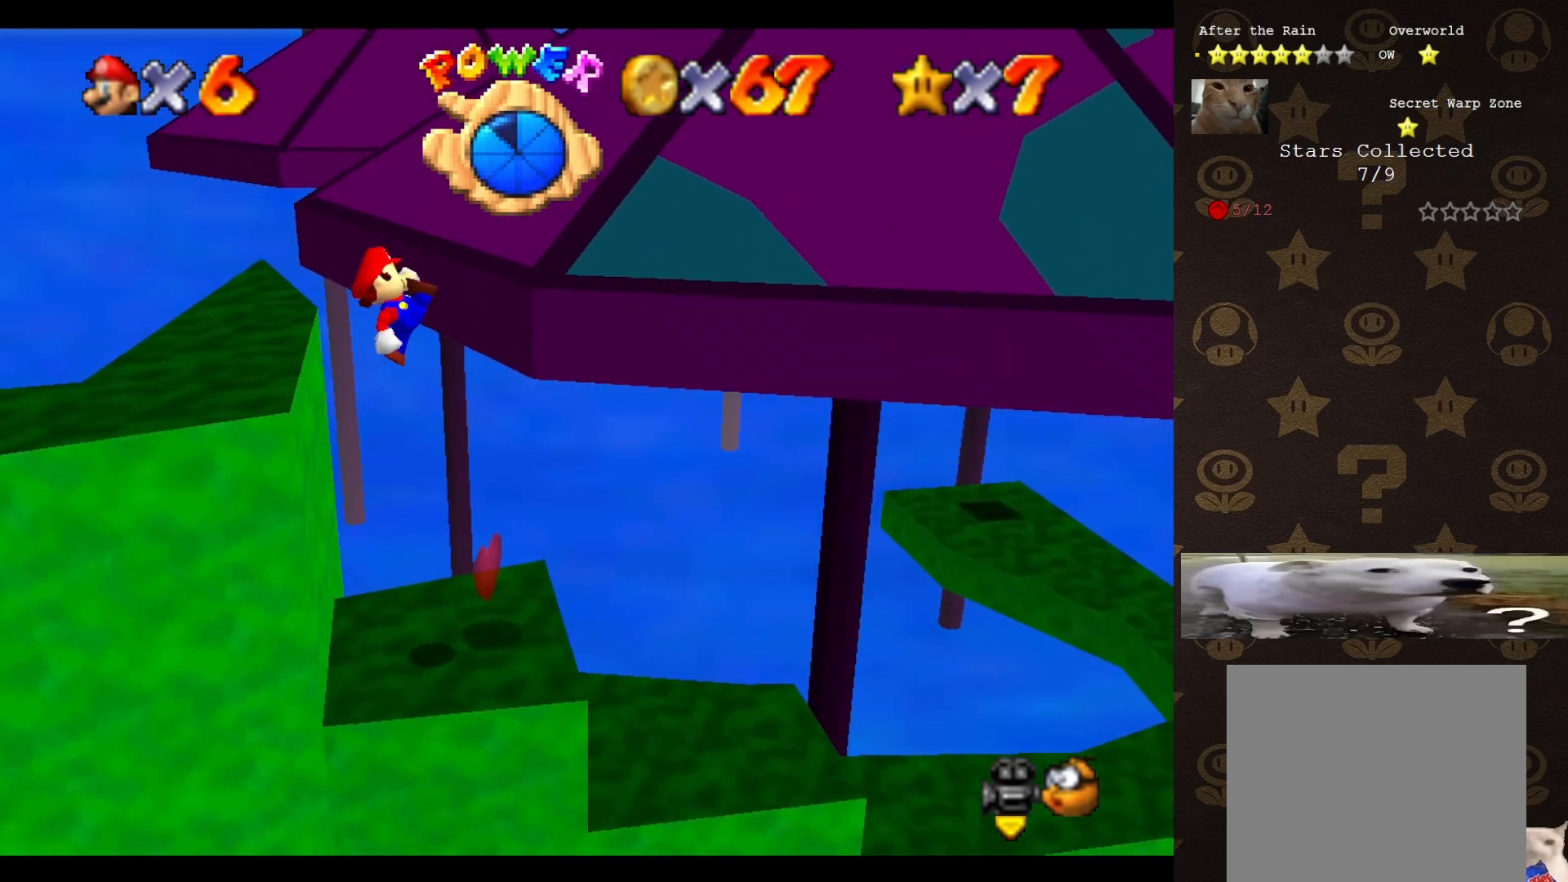
{"buttons": ["A"], "left_stick": "up-right", "events": [[17, "left_stick", "up-right"], [133, "C_LEFT", "down"], [267, "C_LEFT", "up"], [450, "A", "down"]]}
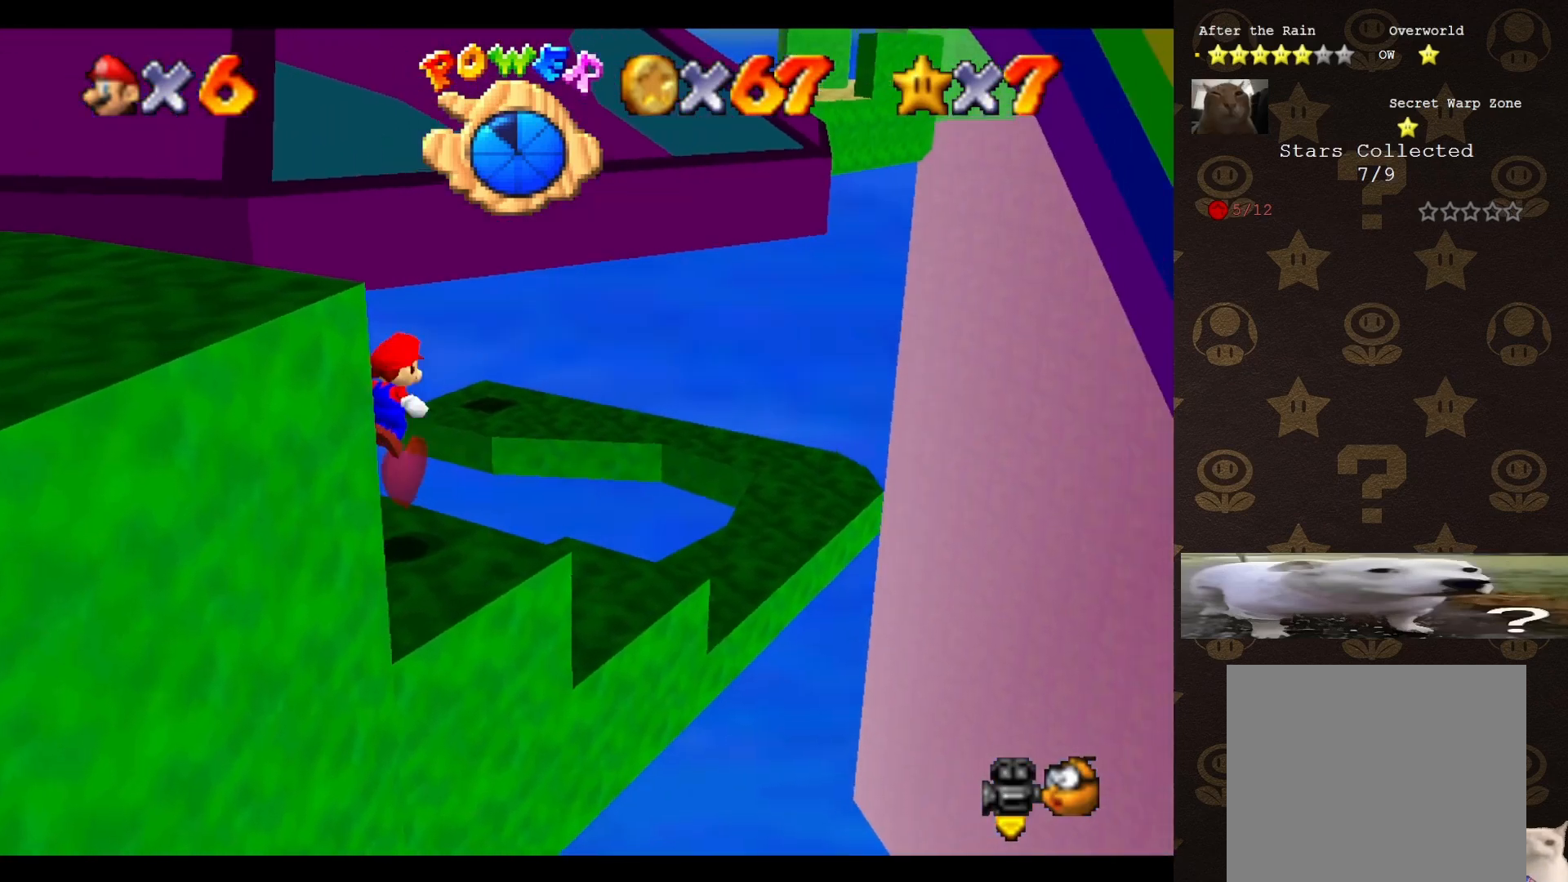
{"buttons": ["A"], "left_stick": "center", "events": [[300, "left_stick", "right"], [500, "left_stick", "center"]]}
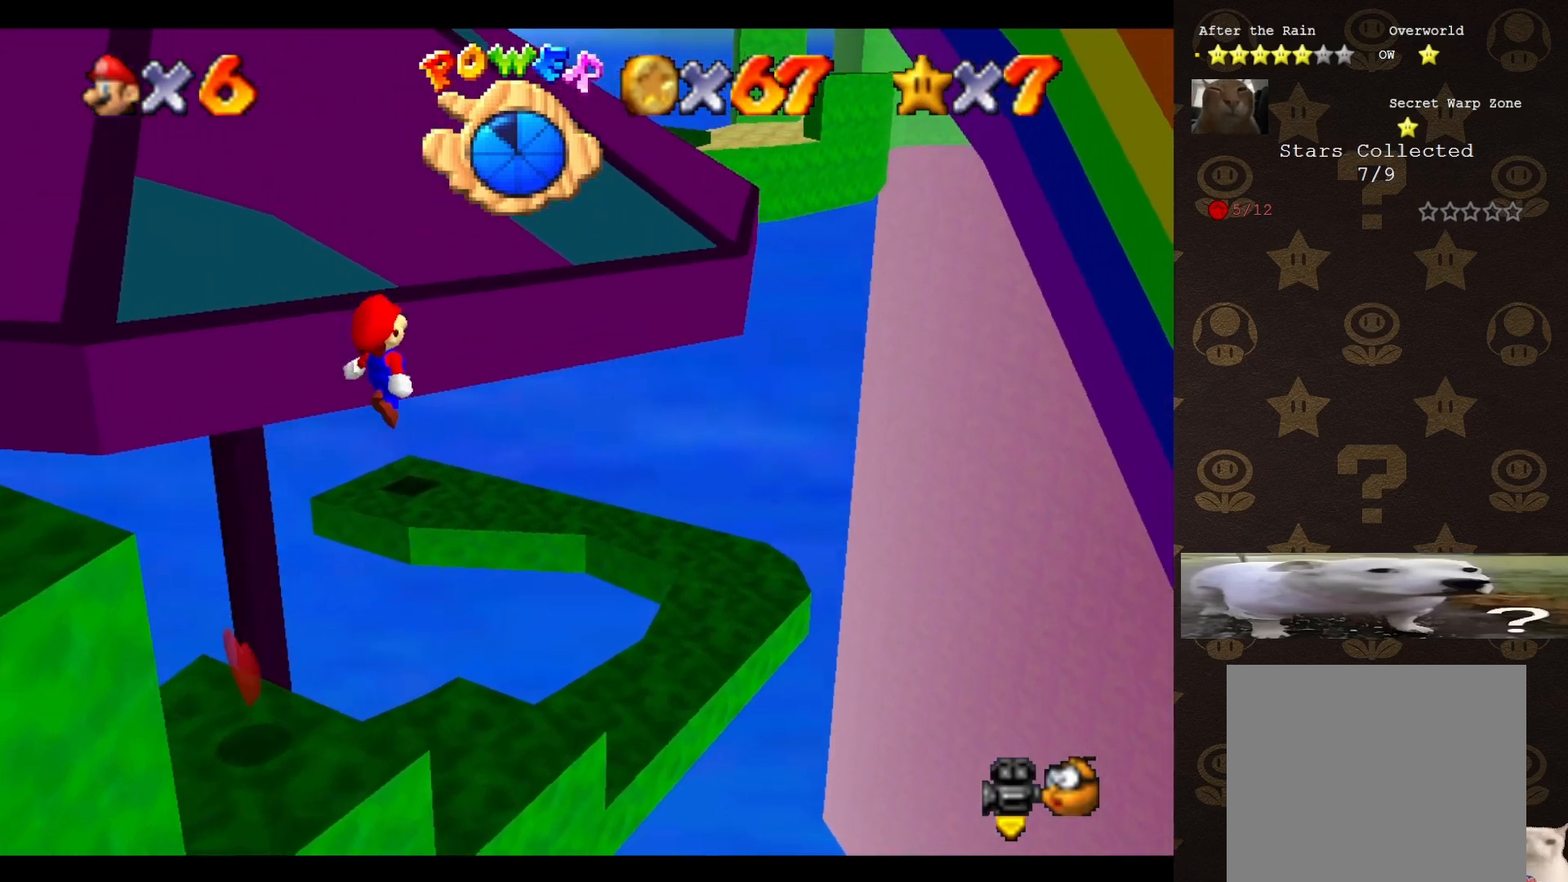
{"buttons": ["A", "B"], "left_stick": "down-left", "events": [[83, "left_stick", "down-left"], [367, "B", "down"]]}
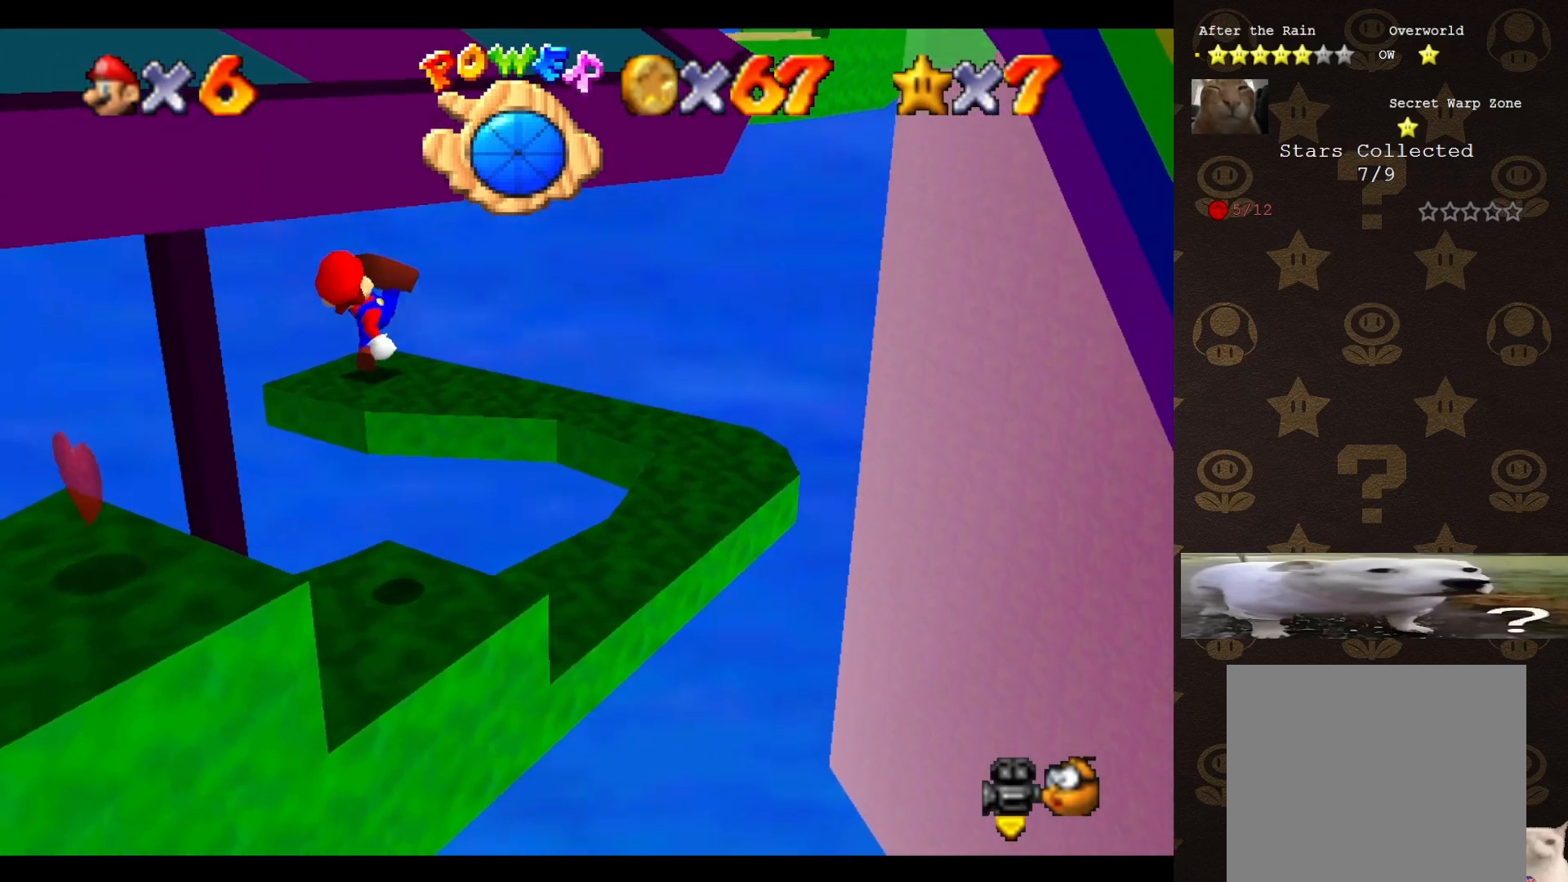
{"buttons": [], "left_stick": "up-right", "events": [[17, "left_stick", "center"], [250, "A", "up"], [250, "B", "up"], [250, "left_stick", "up-right"]]}
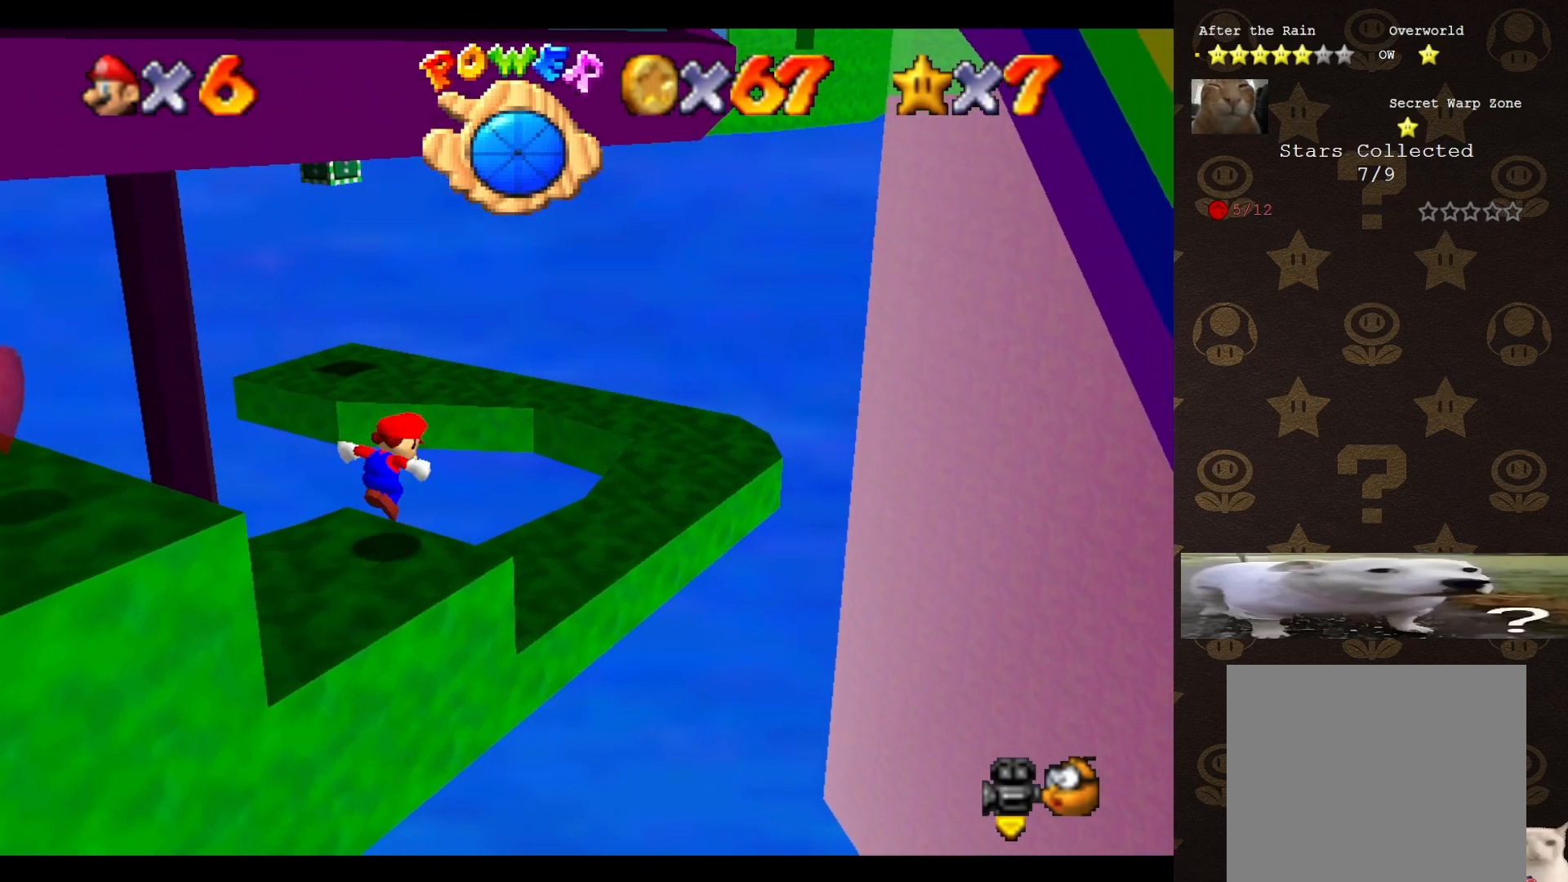
{"buttons": ["A"], "left_stick": "up-right", "events": [[33, "A", "down"]]}
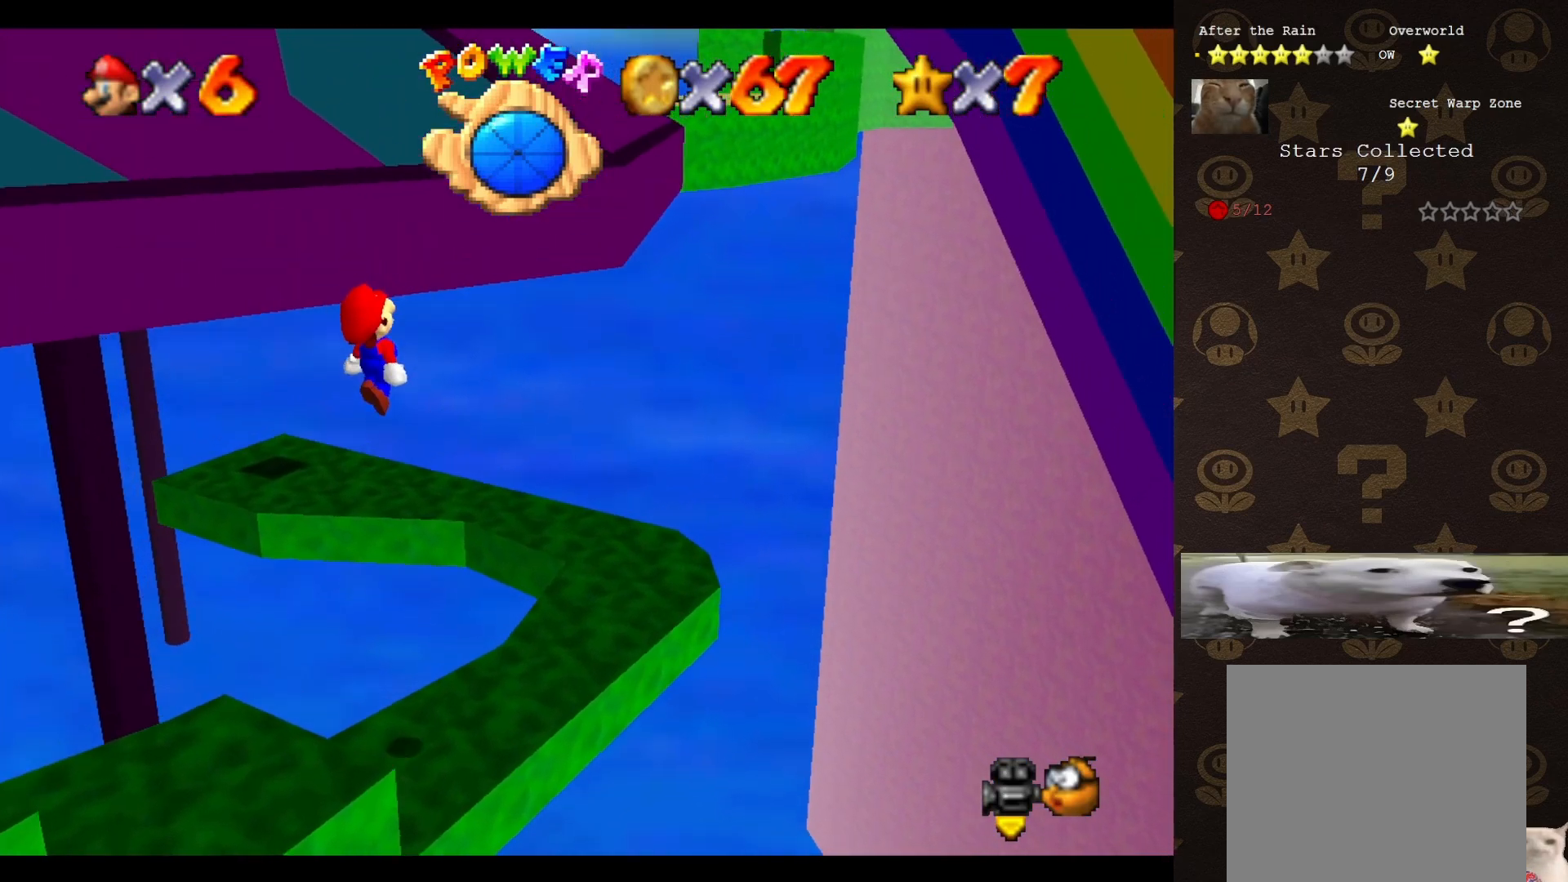
{"buttons": ["A", "B"], "left_stick": "center", "events": [[217, "left_stick", "down"], [300, "left_stick", "down-left"], [400, "left_stick", "center"], [450, "B", "down"]]}
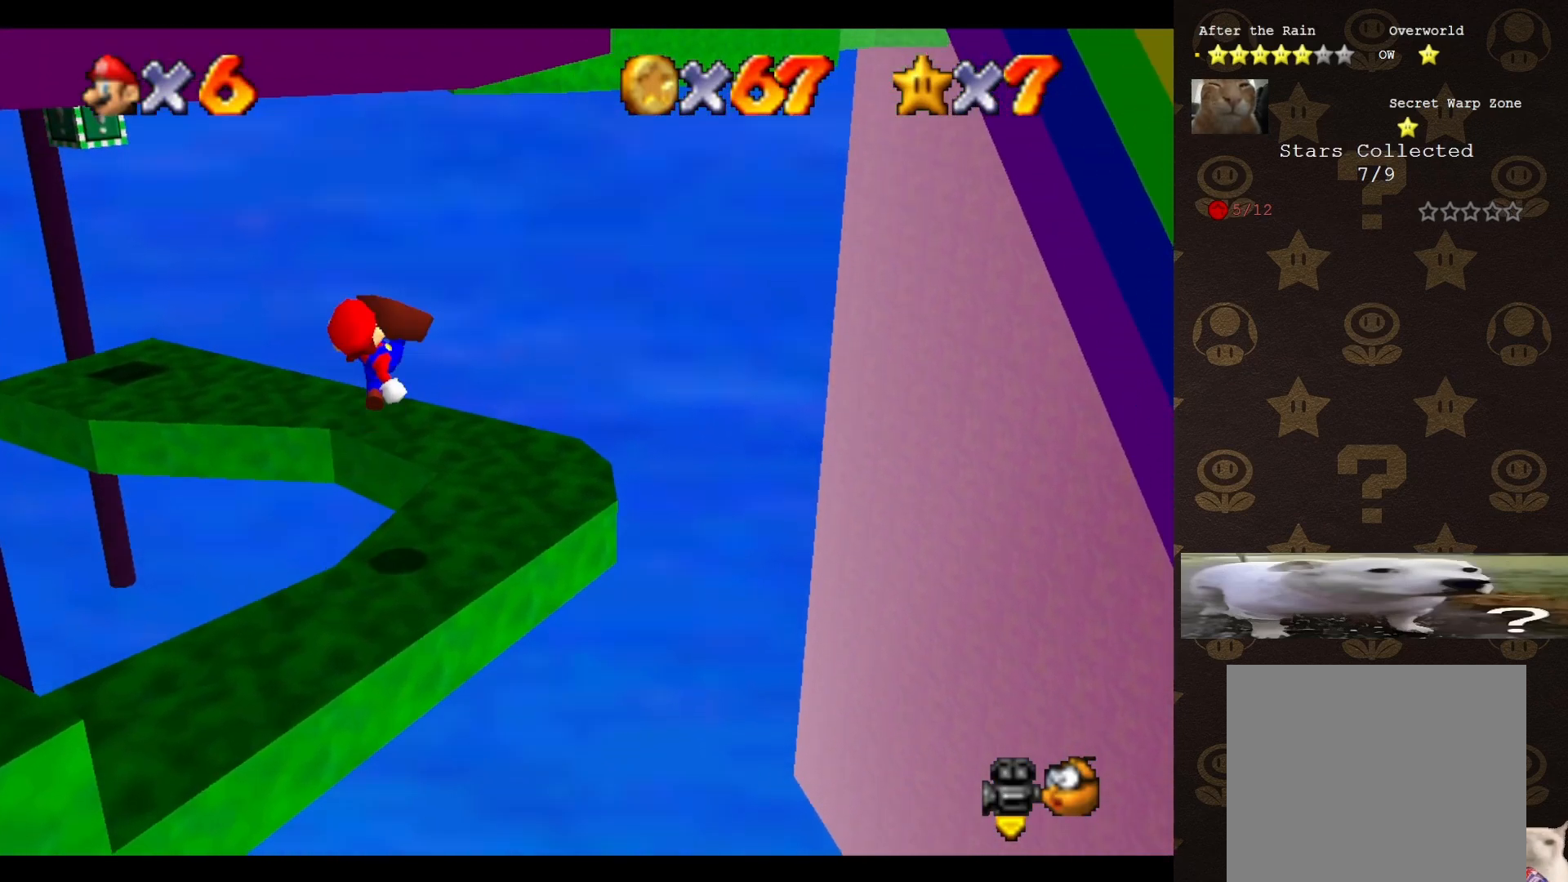
{"buttons": [], "left_stick": "up-right", "events": [[83, "left_stick", "up"], [117, "A", "up"], [117, "B", "up"], [233, "left_stick", "center"], [317, "C_RIGHT", "down"], [417, "C_RIGHT", "up"], [483, "left_stick", "up-right"]]}
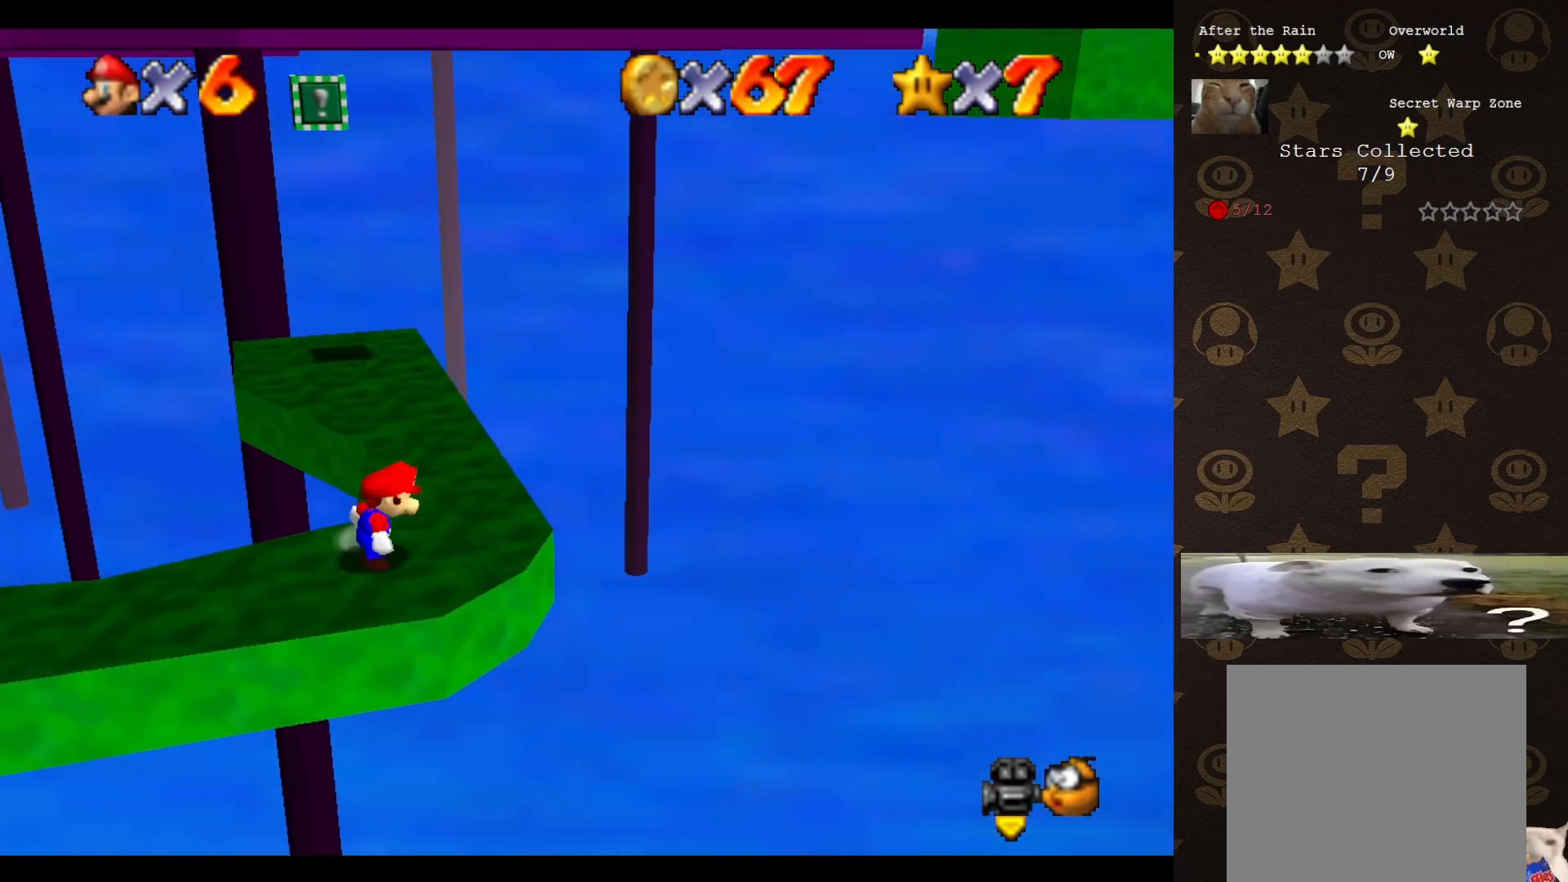
{"buttons": ["A"], "left_stick": "up", "events": [[200, "left_stick", "up"], [450, "A", "down"]]}
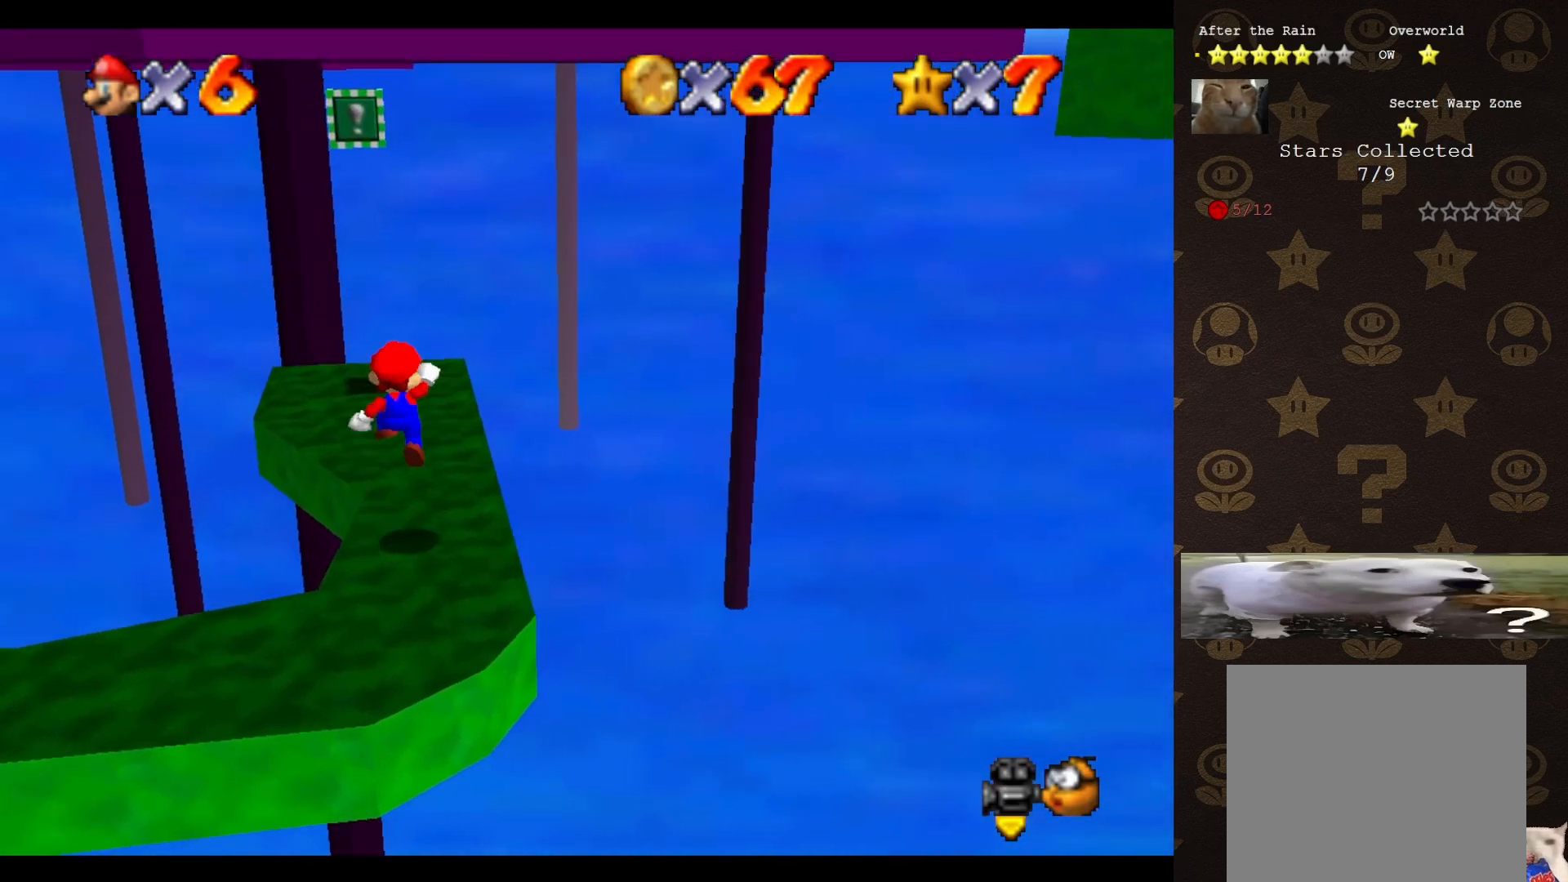
{"buttons": ["C_RIGHT"], "left_stick": "center", "events": [[233, "A", "up"], [300, "left_stick", "center"], [483, "C_RIGHT", "down"]]}
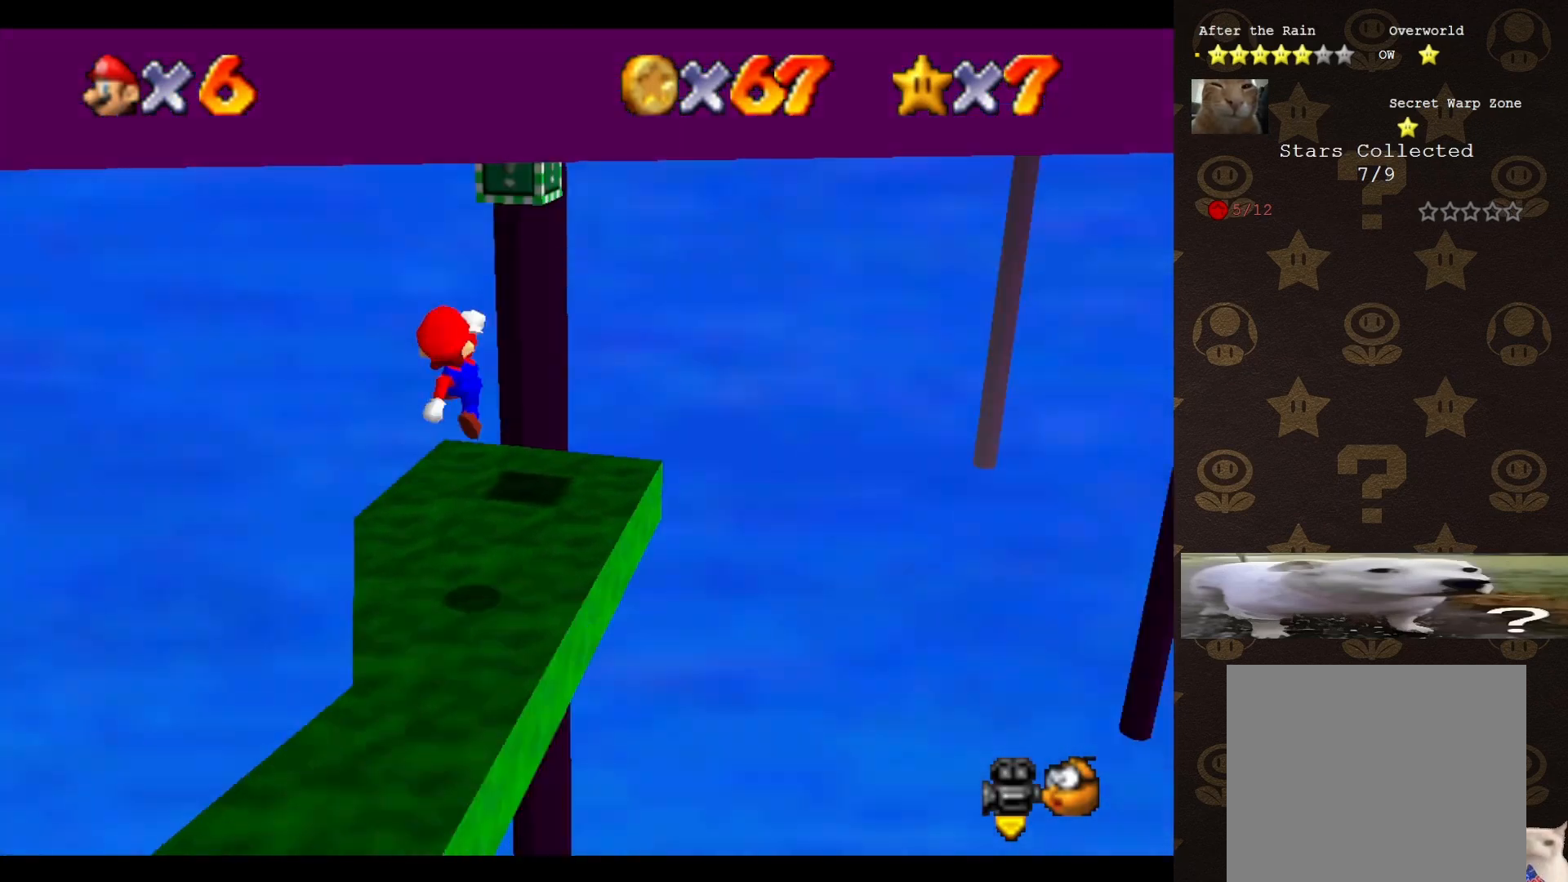
{"buttons": [], "left_stick": "up", "events": [[17, "C_RIGHT", "up"], [317, "A", "down"], [417, "left_stick", "up"], [433, "A", "up"]]}
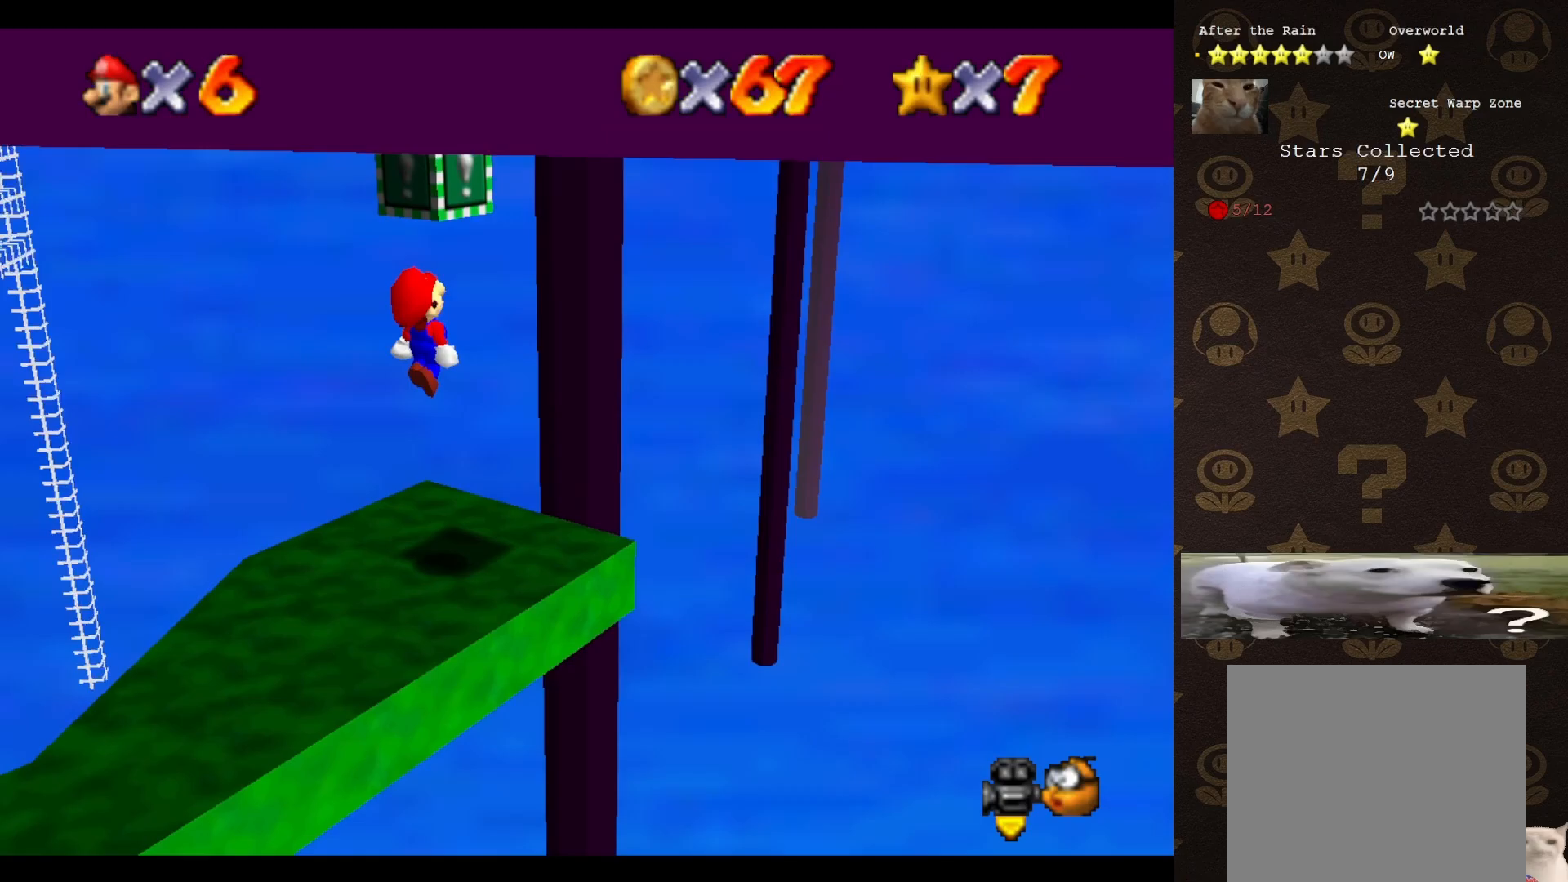
{"buttons": [], "left_stick": "center", "events": [[67, "left_stick", "center"], [150, "C_RIGHT", "down"], [217, "C_RIGHT", "up"], [283, "C_RIGHT", "down"], [367, "C_RIGHT", "up"]]}
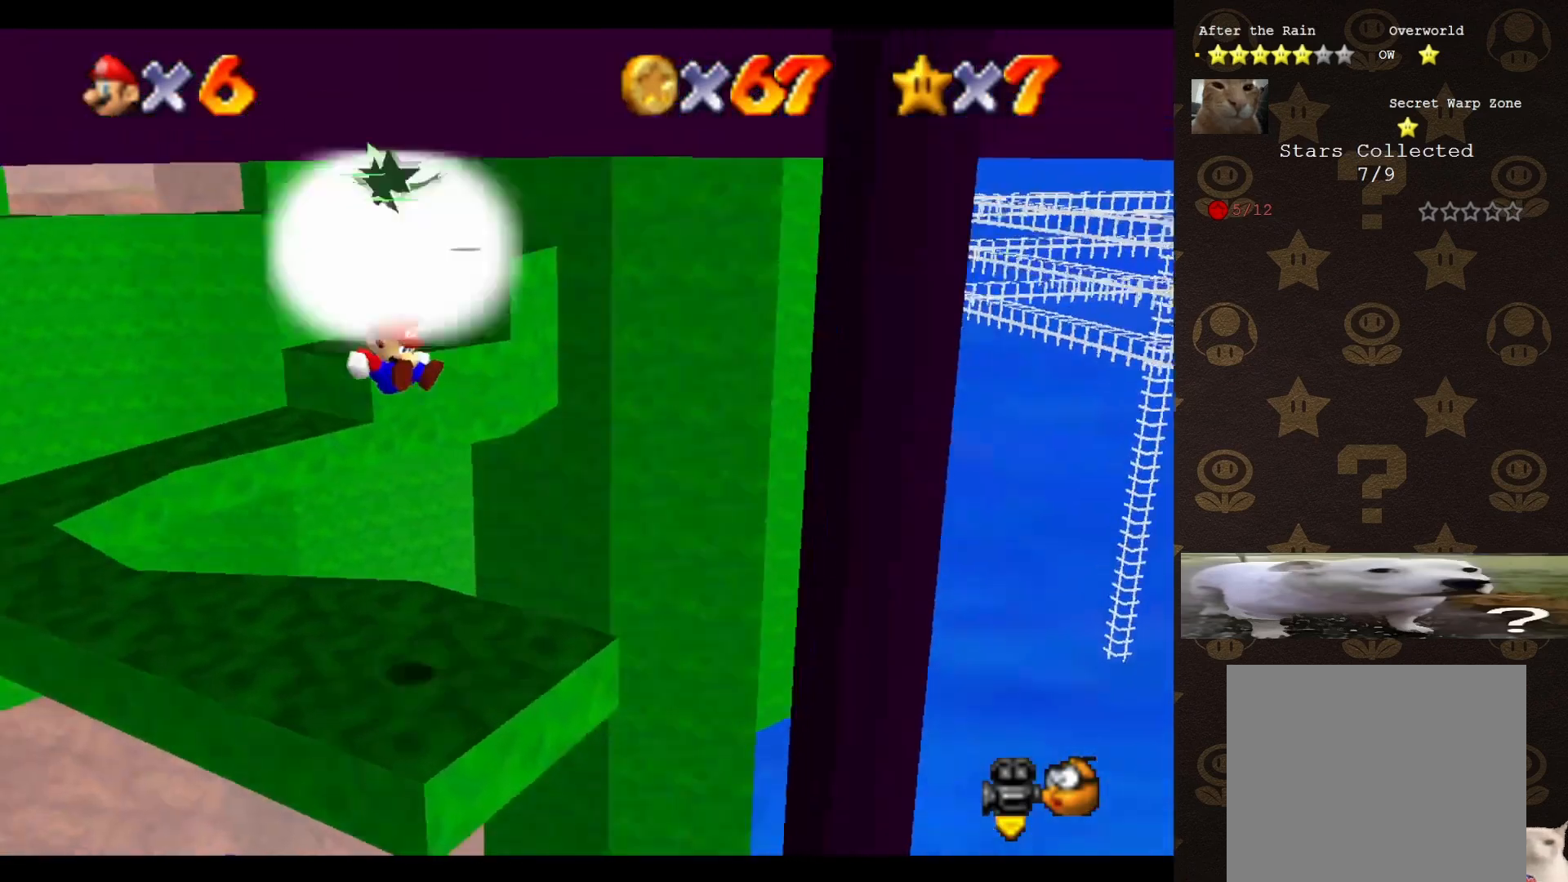
{"buttons": [], "left_stick": "center", "events": []}
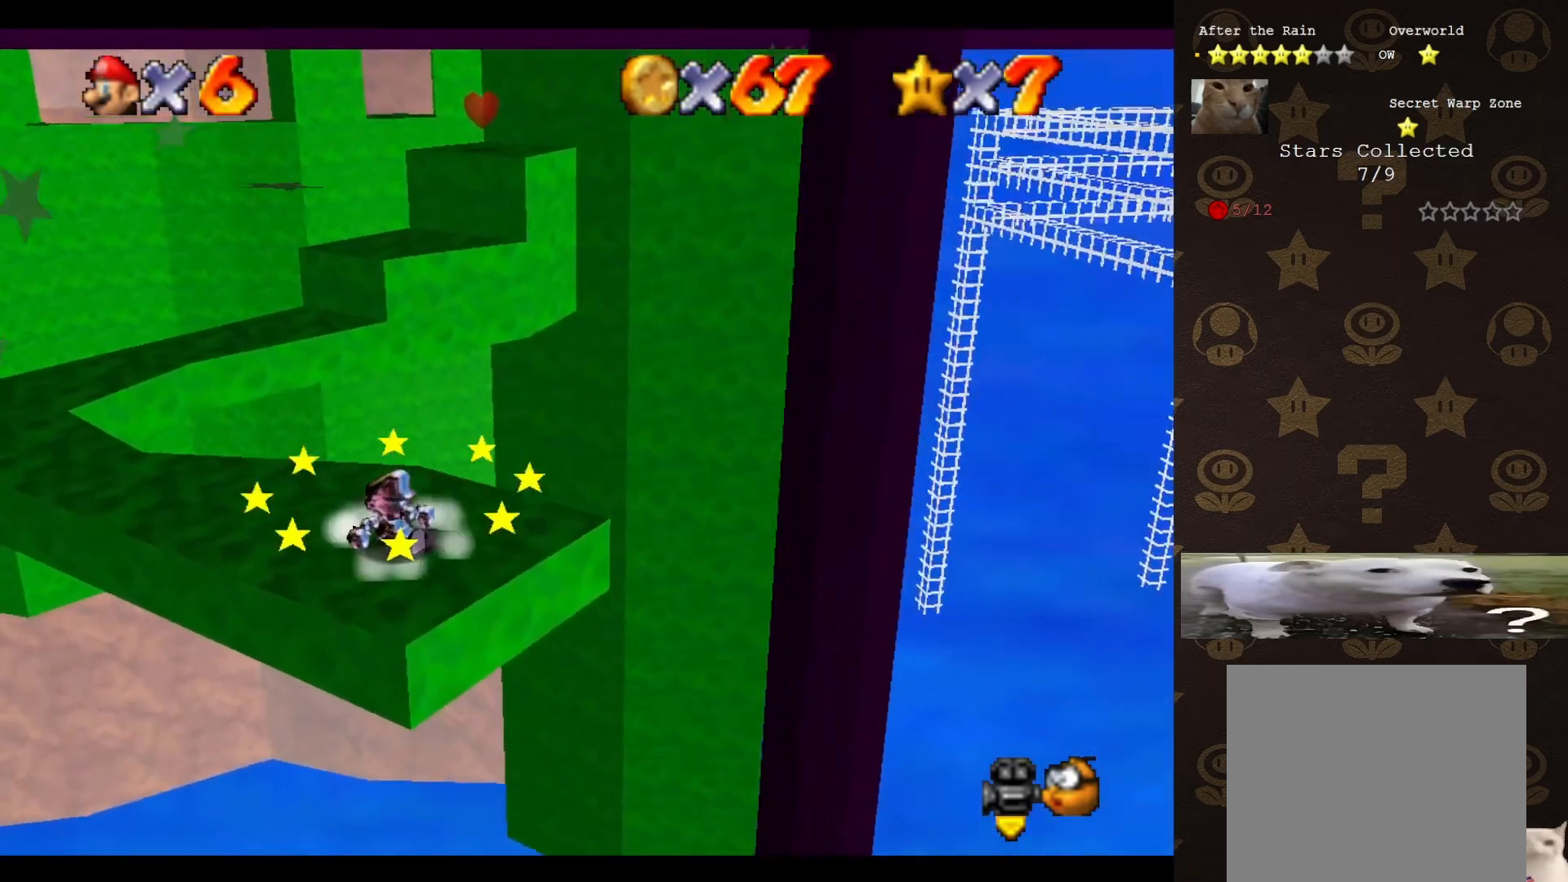
{"buttons": [], "left_stick": "up", "events": [[17, "left_stick", "up-right"], [267, "left_stick", "up"]]}
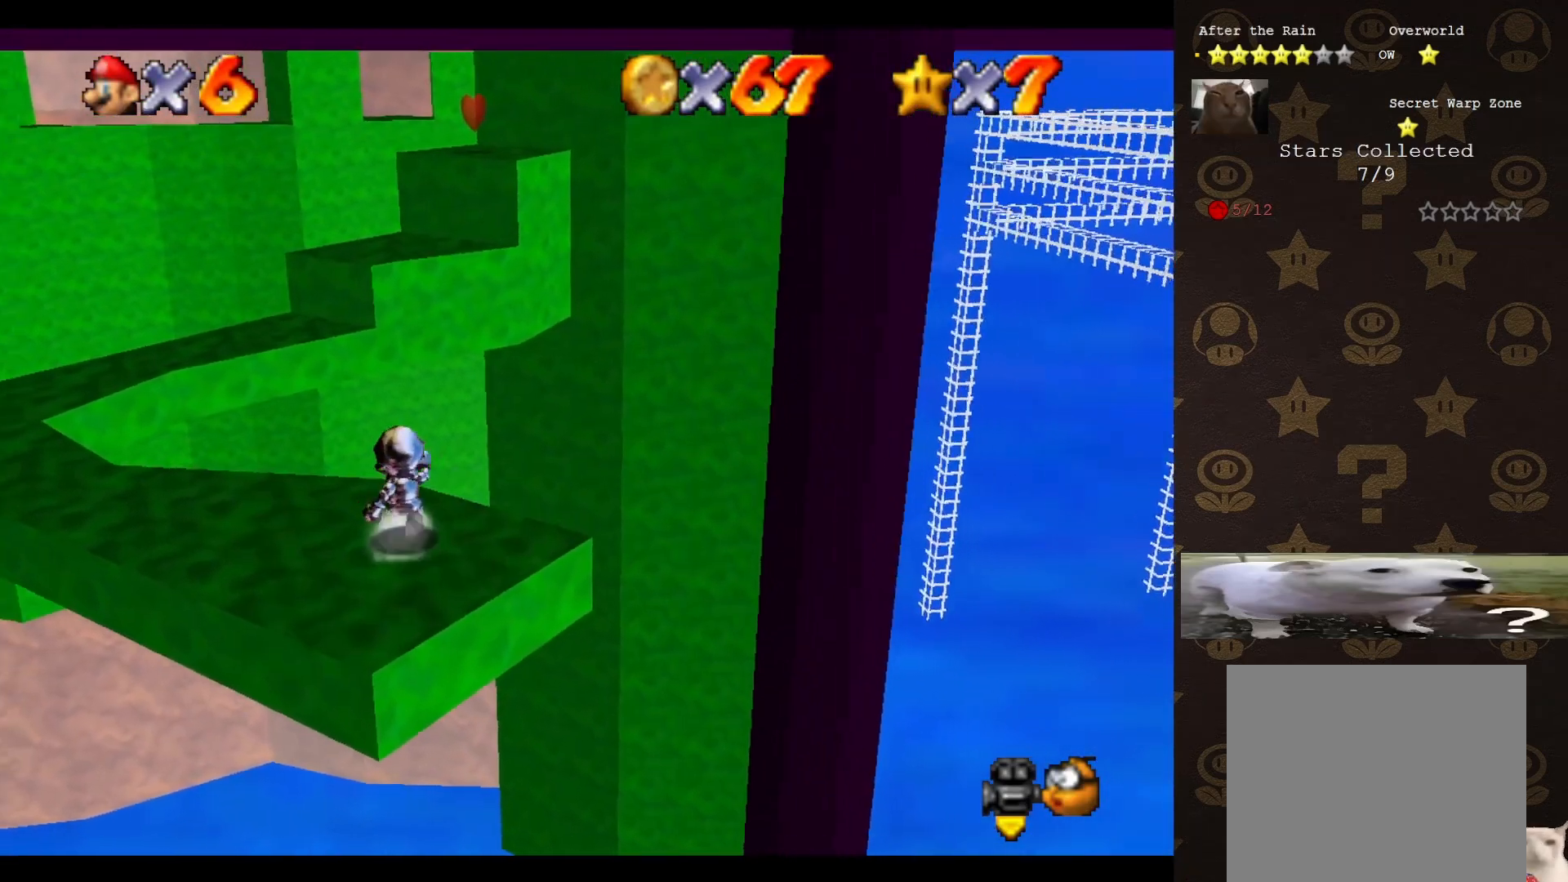
{"buttons": [], "left_stick": "up", "events": [[267, "A", "down"], [350, "A", "up"]]}
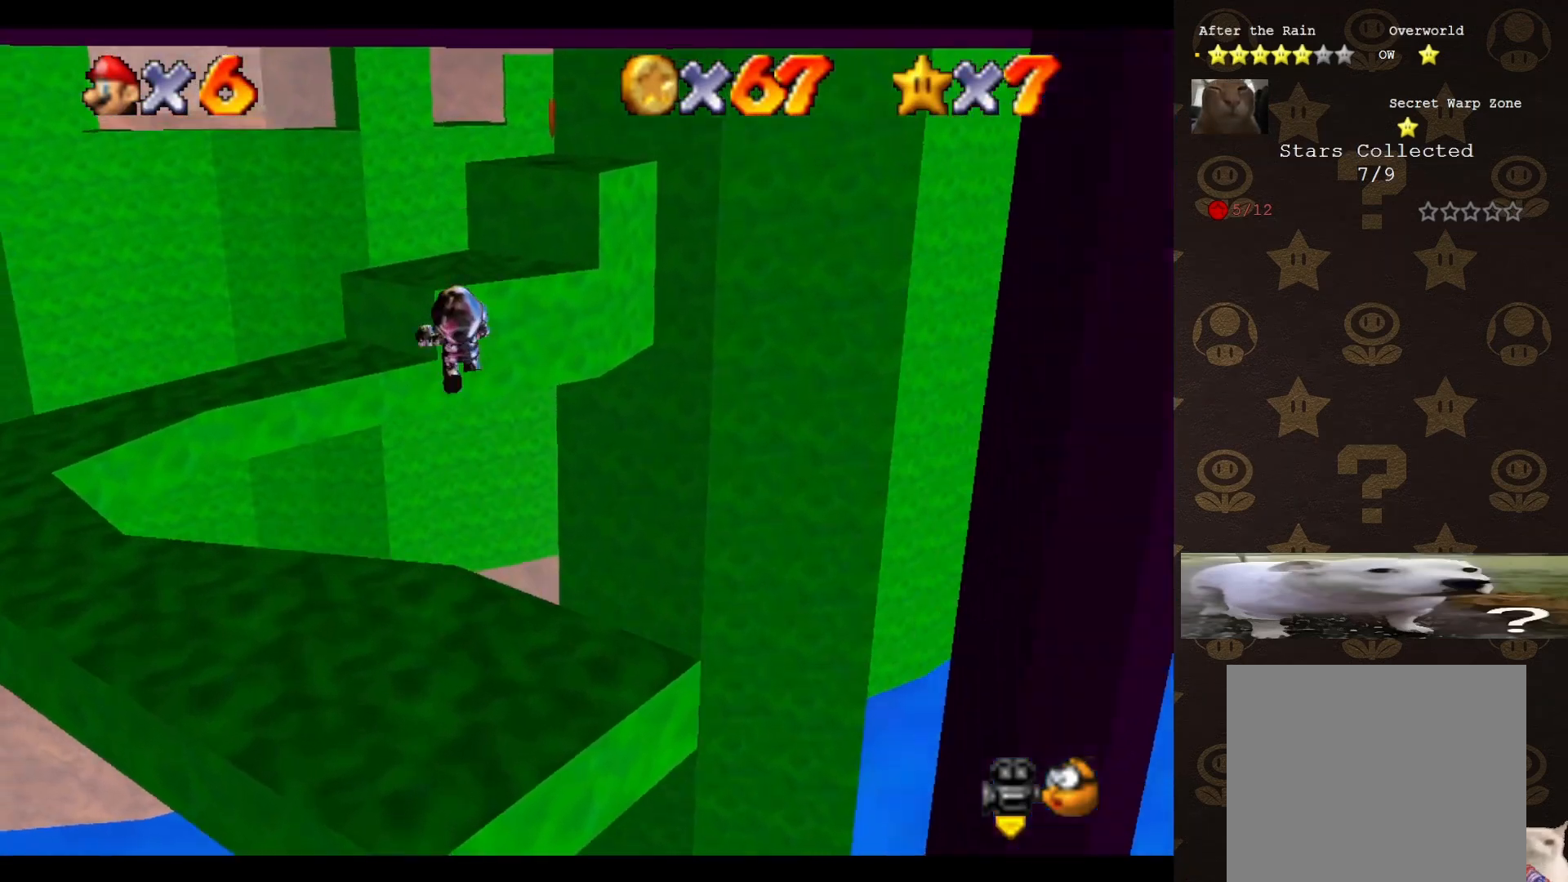
{"buttons": ["C_LEFT"], "left_stick": "up-right", "events": [[183, "left_stick", "up-right"], [500, "C_LEFT", "down"]]}
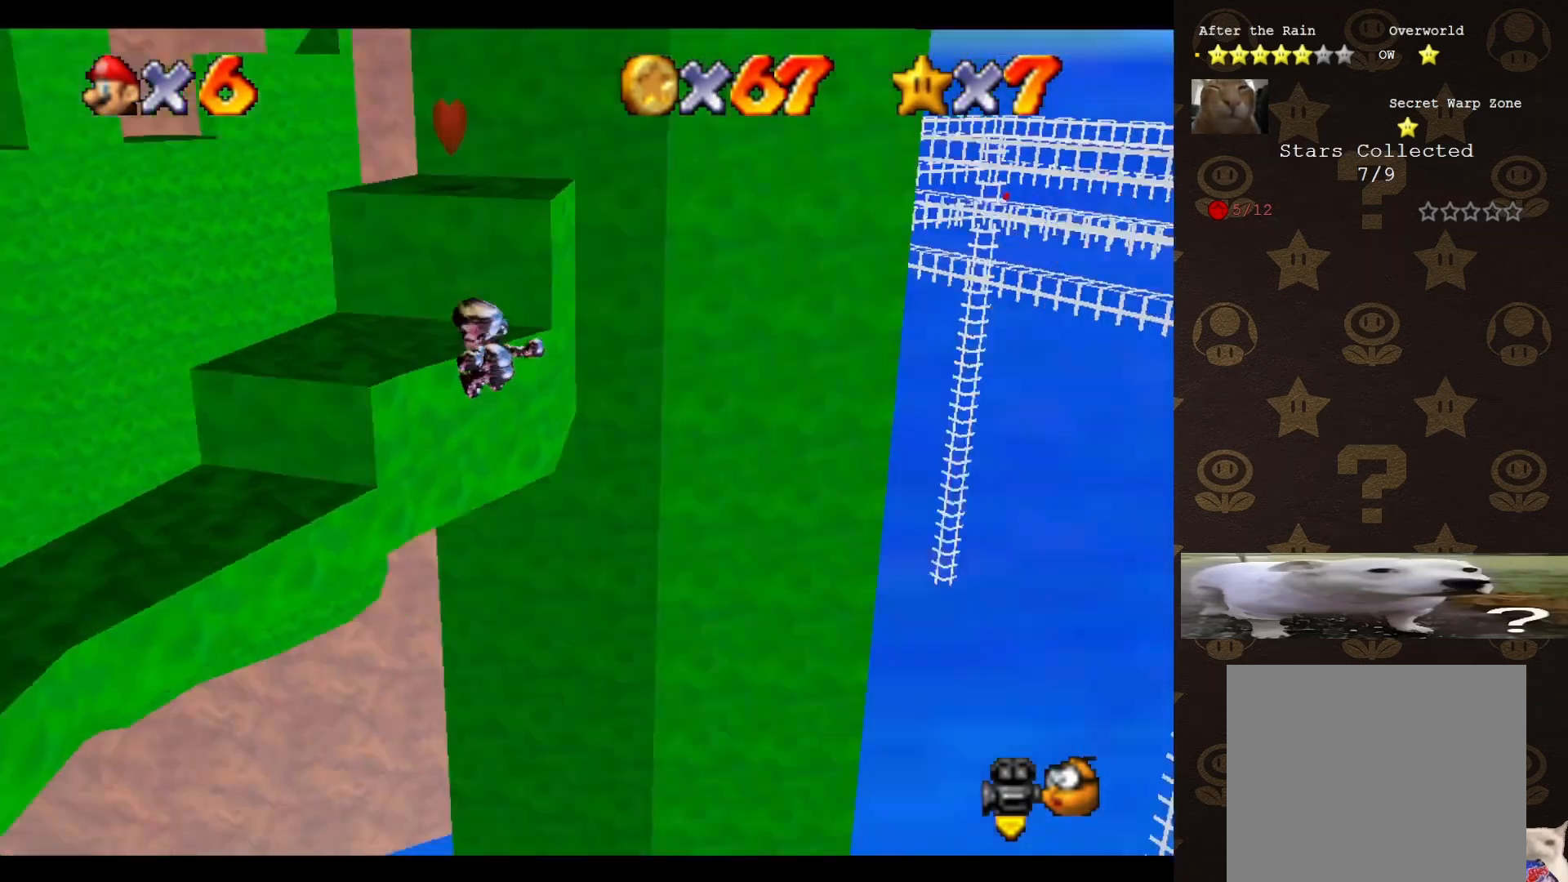
{"buttons": [], "left_stick": "center", "events": [[83, "C_LEFT", "up"], [83, "left_stick", "up-left"], [283, "A", "down"], [333, "left_stick", "center"], [367, "A", "up"]]}